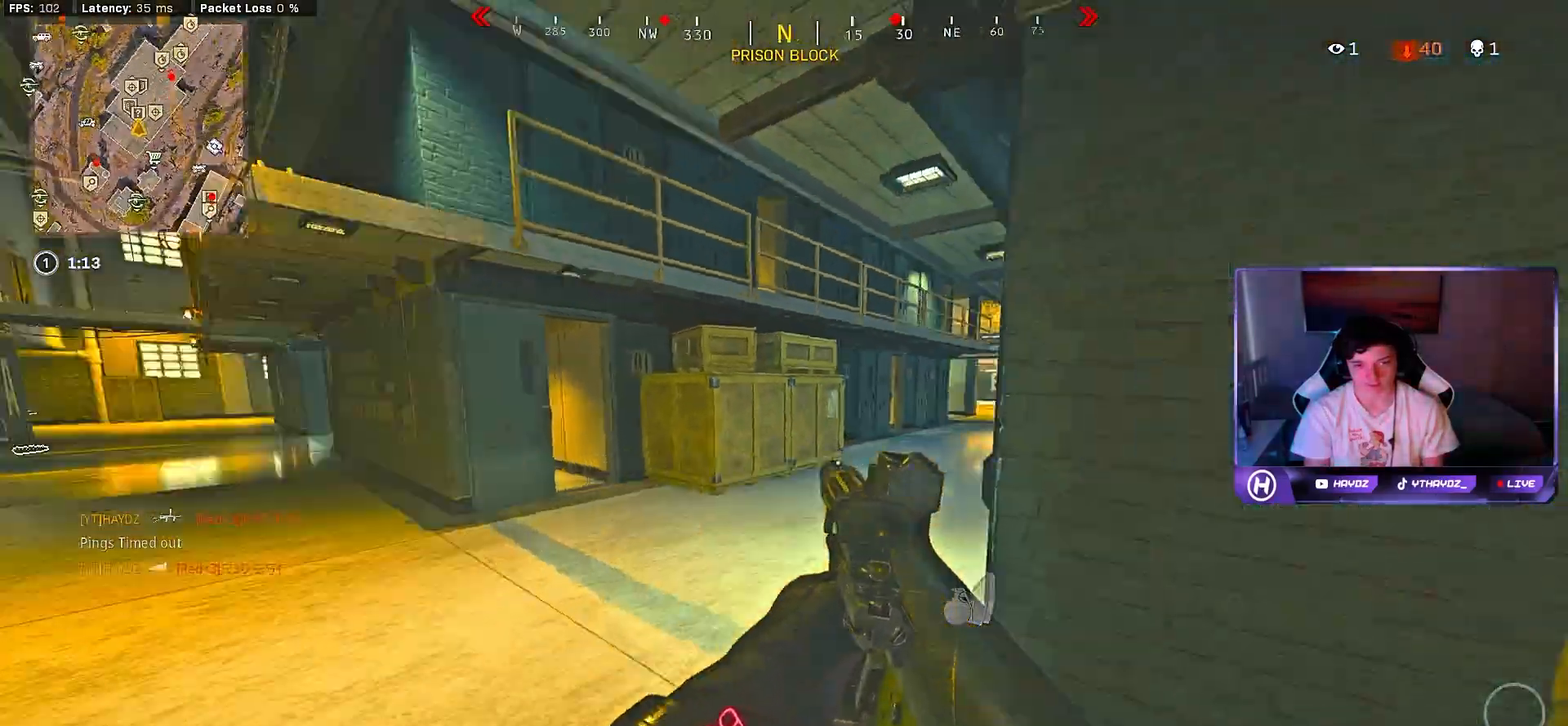
Gameplay with a controller (Xbox layout); each line is a JSON object with the inputs held at the frame after it. "events" lists button and stick changes between this image and that frame as [ms after this image, input, new state], when the widget could be followed in between. Not read: Z.
{"buttons": [], "left_stick": "up", "right_stick": "center", "events": [[33, "right_stick", "center"]]}
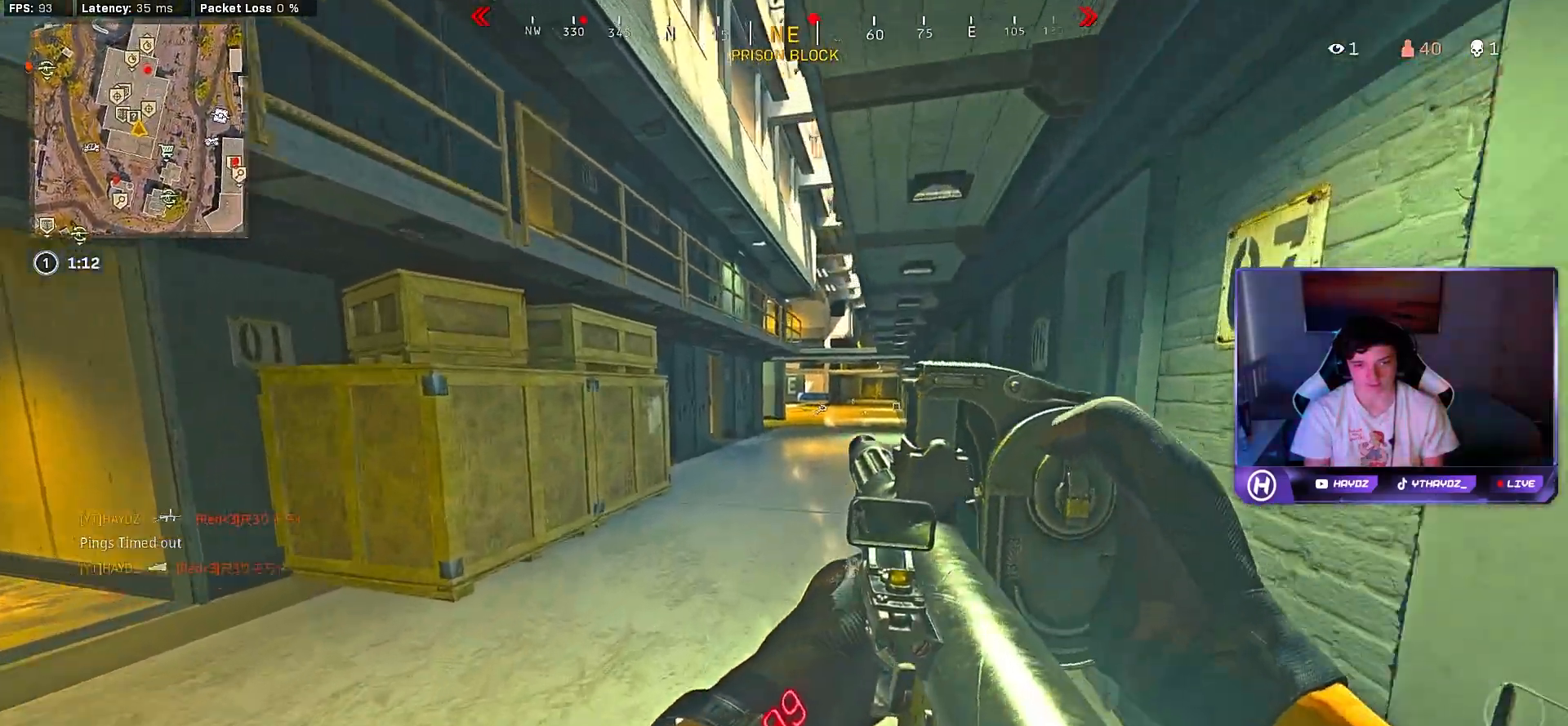
{"buttons": [], "left_stick": "up", "right_stick": "center", "events": [[333, "L3", "down"], [433, "L3", "up"]]}
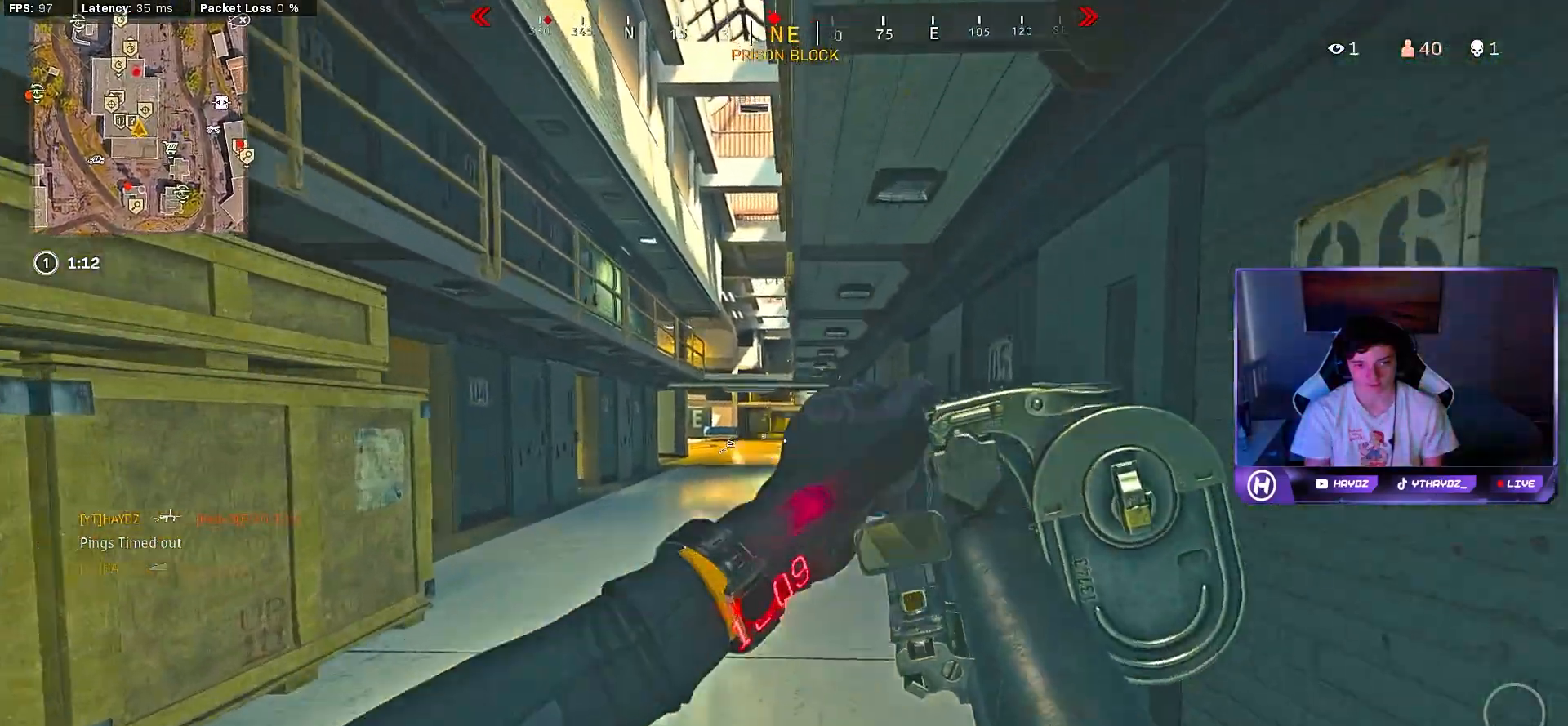
{"buttons": ["L2", "R3"], "left_stick": "up", "right_stick": "center", "events": [[50, "L3", "down"], [117, "R3", "down"], [150, "L3", "up"], [200, "R3", "up"], [300, "R3", "down"], [333, "L2", "down"], [383, "R3", "up"], [467, "R3", "down"]]}
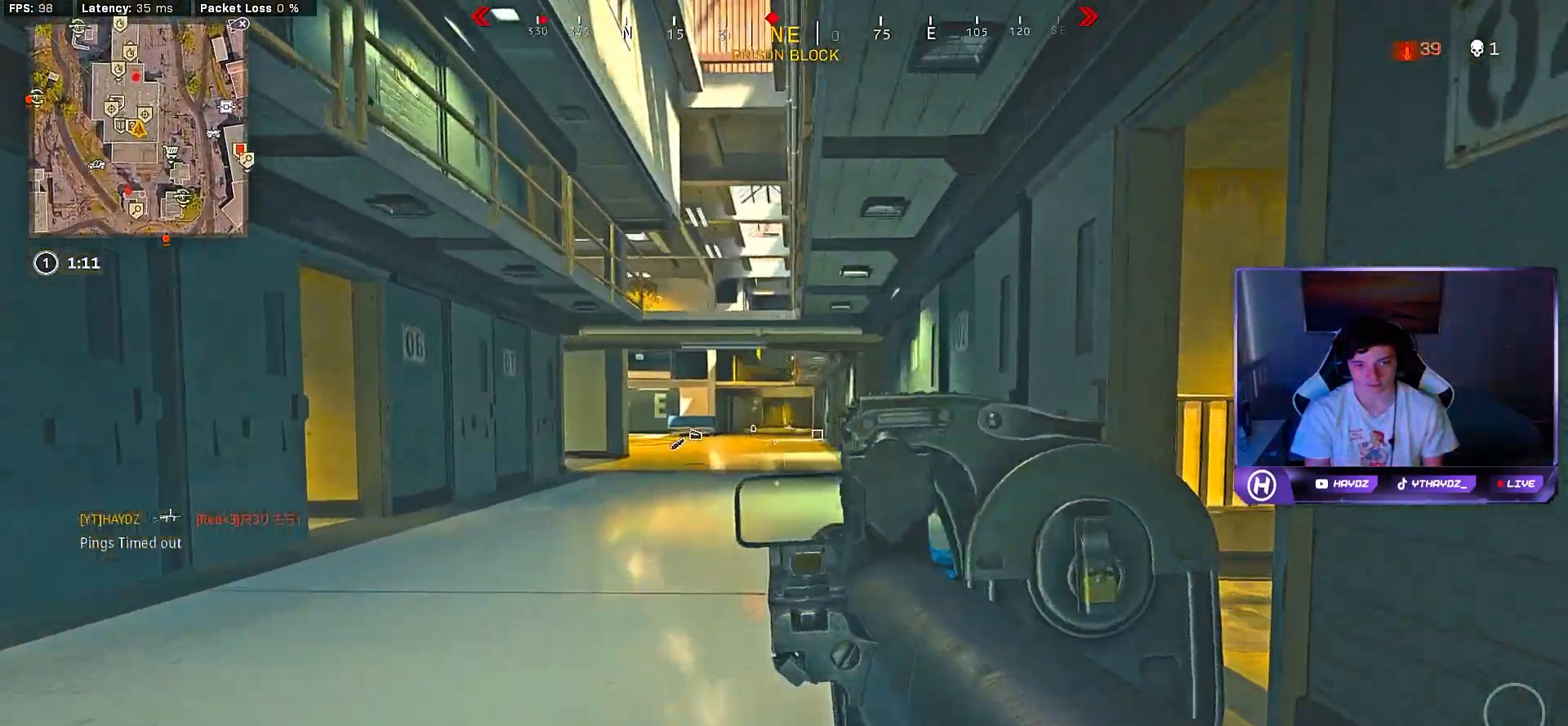
{"buttons": ["L2", "R2"], "left_stick": "up", "right_stick": "center", "events": [[50, "R3", "up"], [367, "R2", "down"]]}
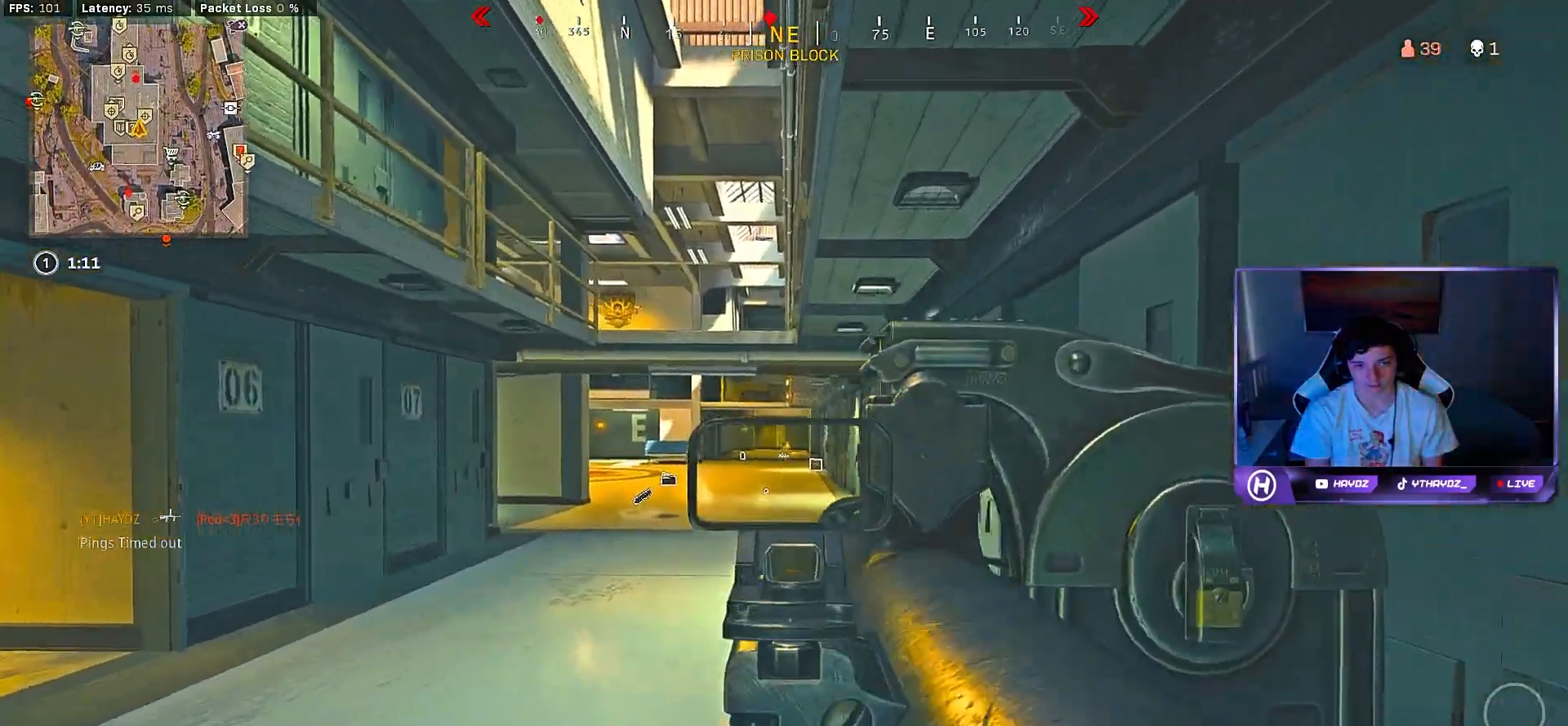
{"buttons": ["L2", "R2"], "left_stick": "up", "right_stick": "center", "events": []}
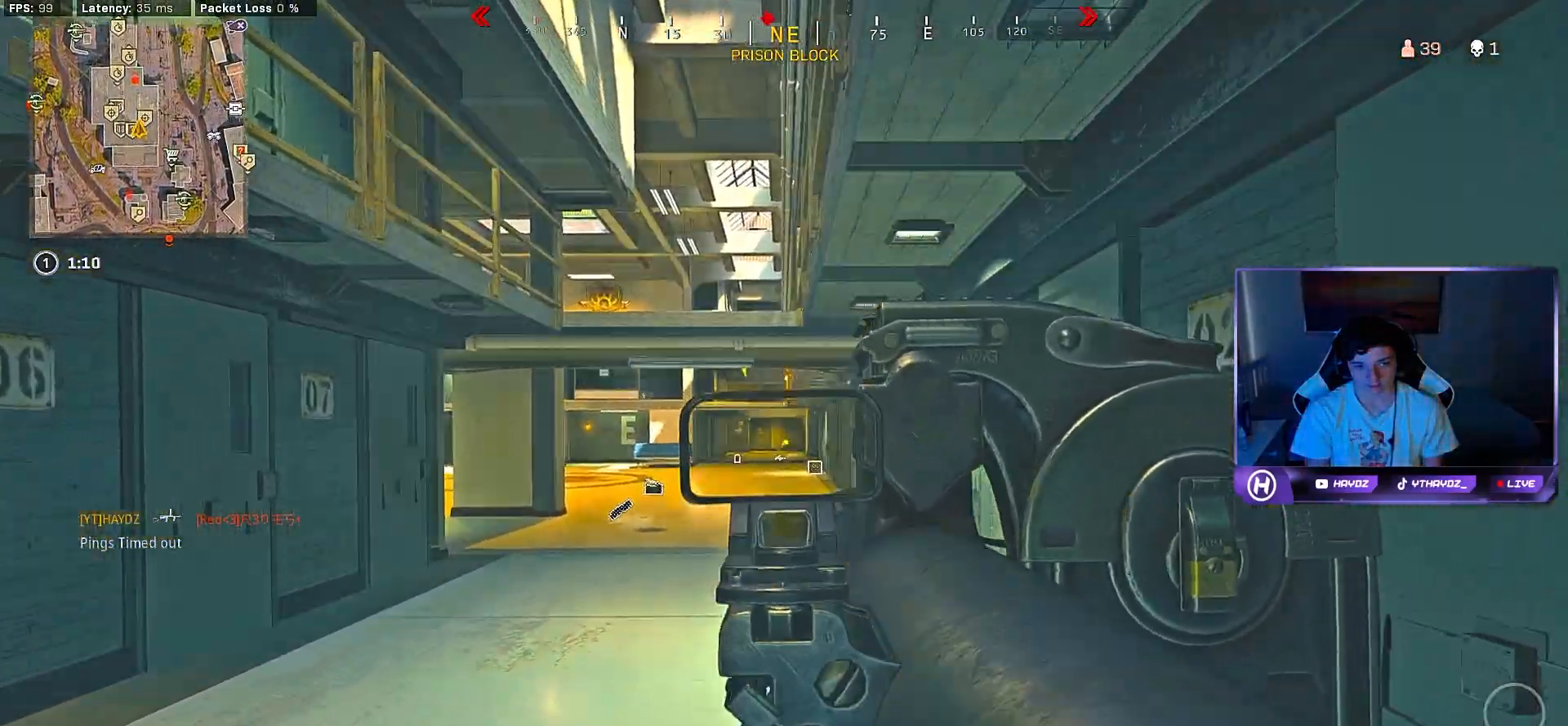
{"buttons": ["L2", "R2"], "left_stick": "up", "right_stick": "center", "events": [[117, "right_stick", "down-left"], [233, "right_stick", "down"], [483, "right_stick", "center"]]}
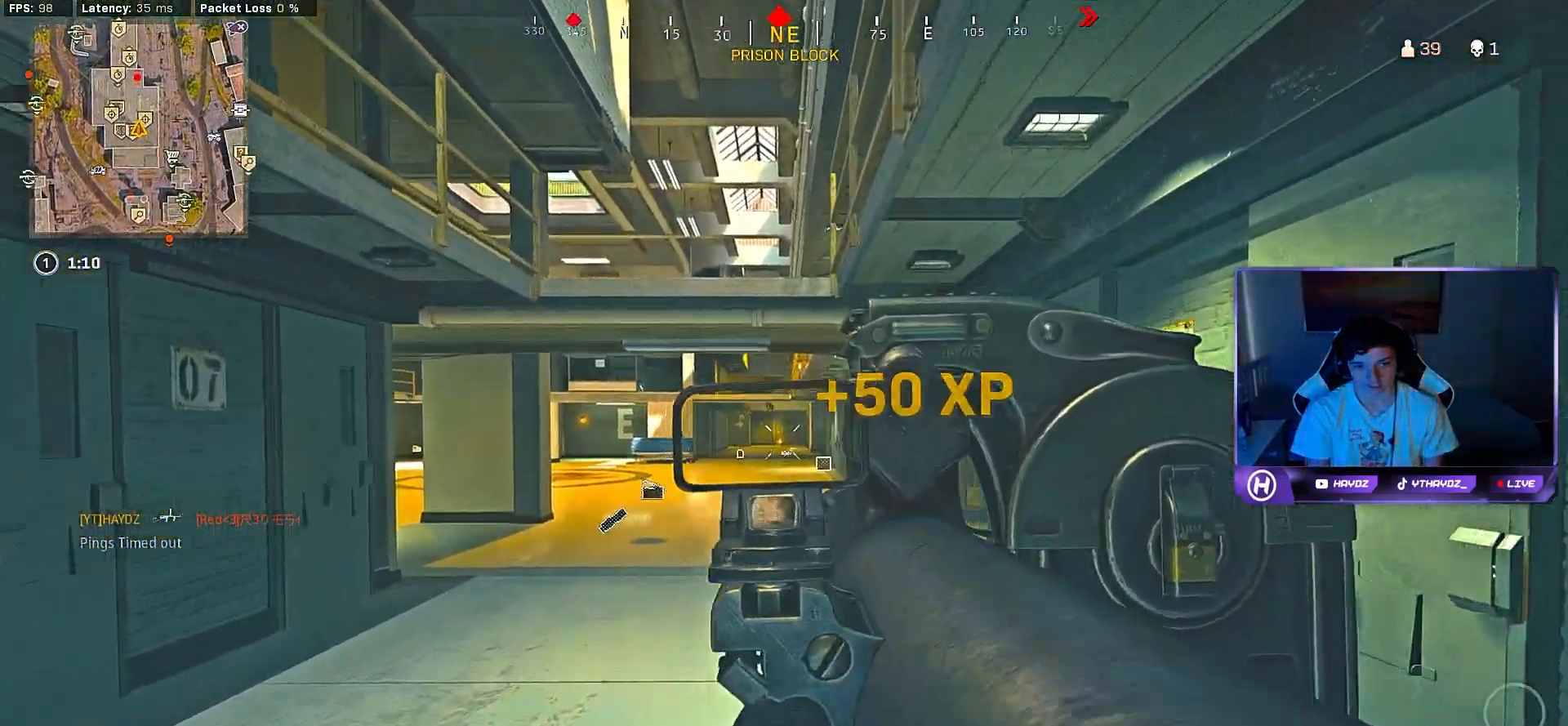
{"buttons": [], "left_stick": "up", "right_stick": "center", "events": [[183, "right_stick", "down"], [300, "right_stick", "center"], [333, "L2", "up"], [383, "R2", "up"]]}
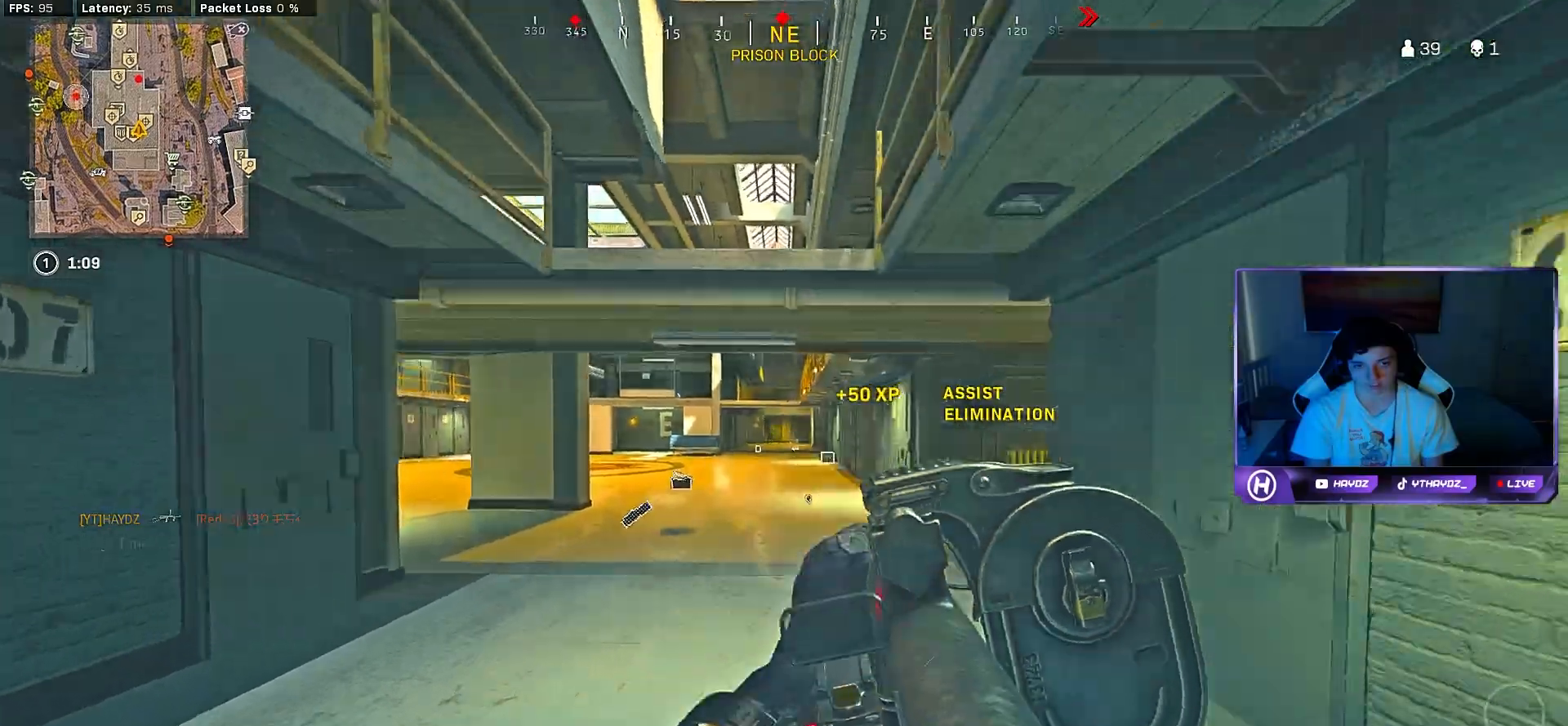
{"buttons": ["L2"], "left_stick": "up", "right_stick": "center", "events": [[17, "L2", "down"], [83, "R2", "down"], [150, "left_stick", "up-left"], [300, "left_stick", "left"], [400, "R2", "up"], [483, "left_stick", "up"]]}
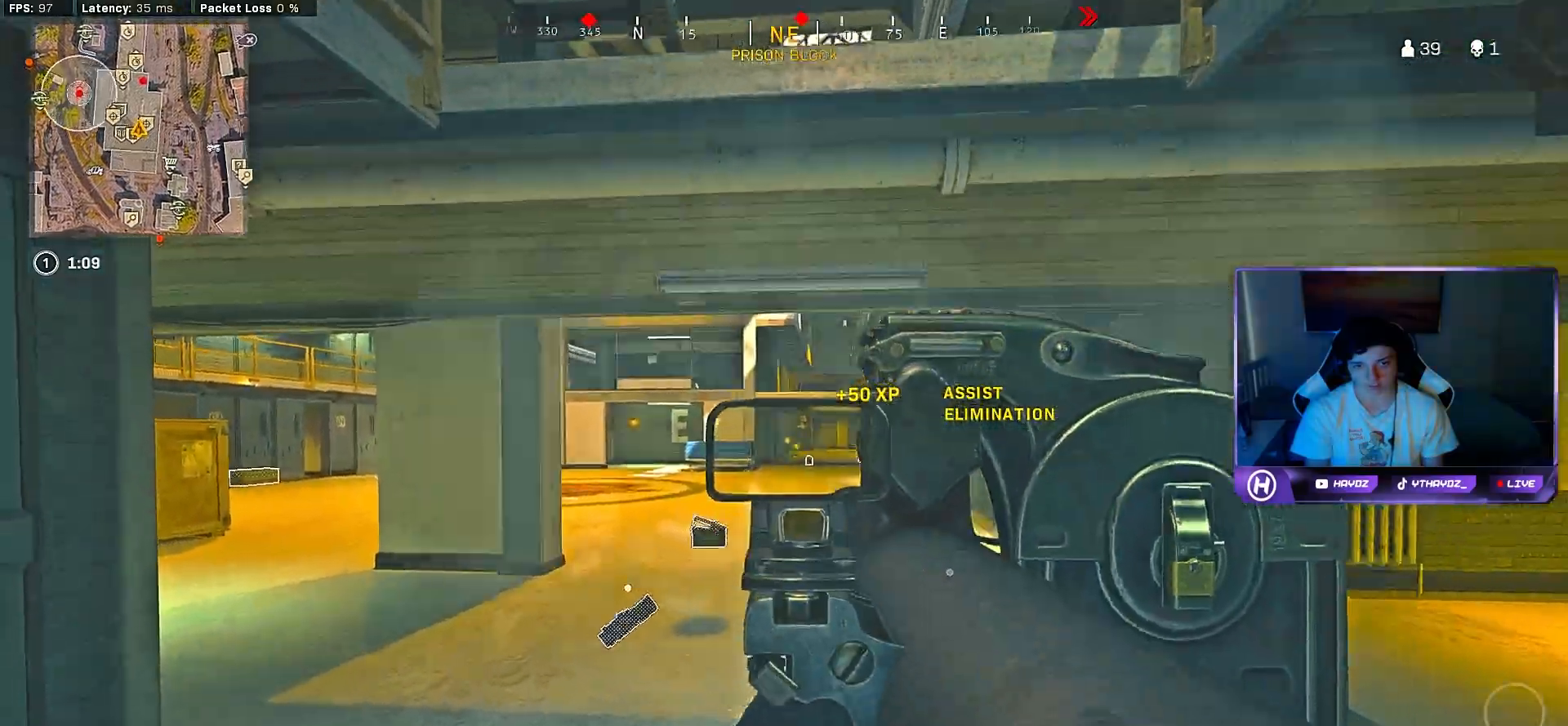
{"buttons": [], "left_stick": "up", "right_stick": "center", "events": [[33, "L2", "up"], [100, "right_stick", "right"], [133, "L3", "down"], [167, "right_stick", "down"], [200, "L3", "up"], [217, "right_stick", "left"], [433, "right_stick", "center"]]}
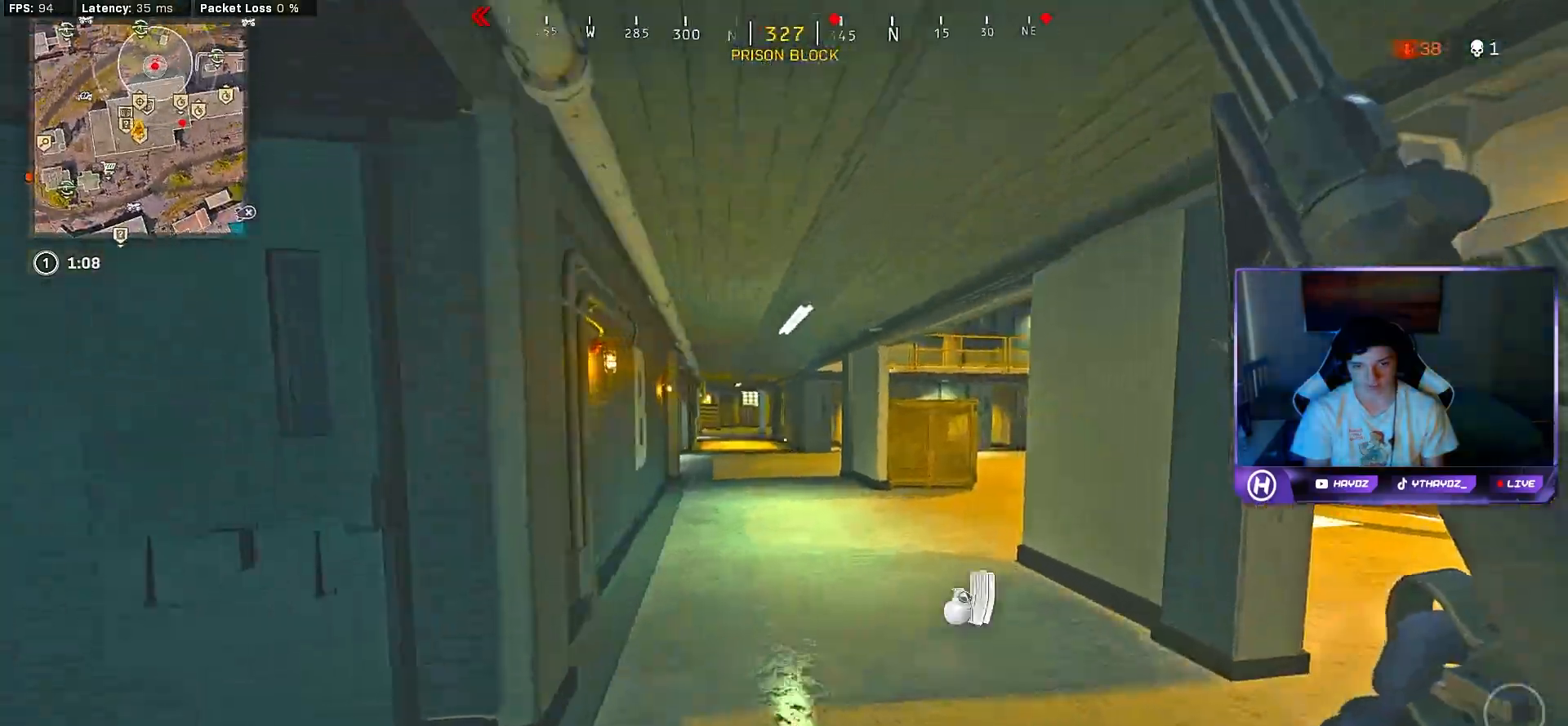
{"buttons": [], "left_stick": "up", "right_stick": "center", "events": [[150, "Y", "down"], [217, "Y", "up"]]}
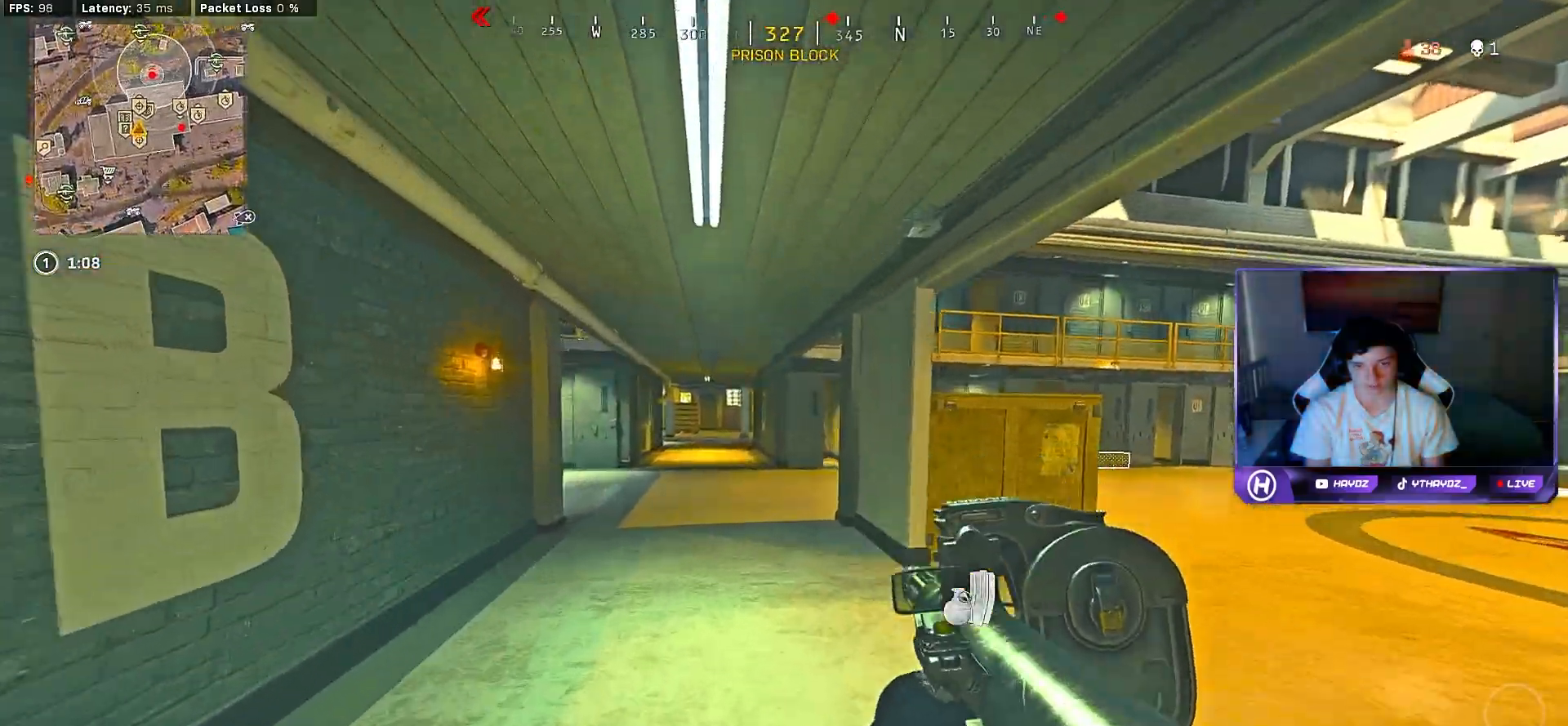
{"buttons": [], "left_stick": "center", "right_stick": "center", "events": [[167, "R3", "down"], [267, "R3", "up"], [300, "right_stick", "right"], [367, "R3", "down"], [417, "left_stick", "center"], [433, "R3", "up"], [500, "right_stick", "center"]]}
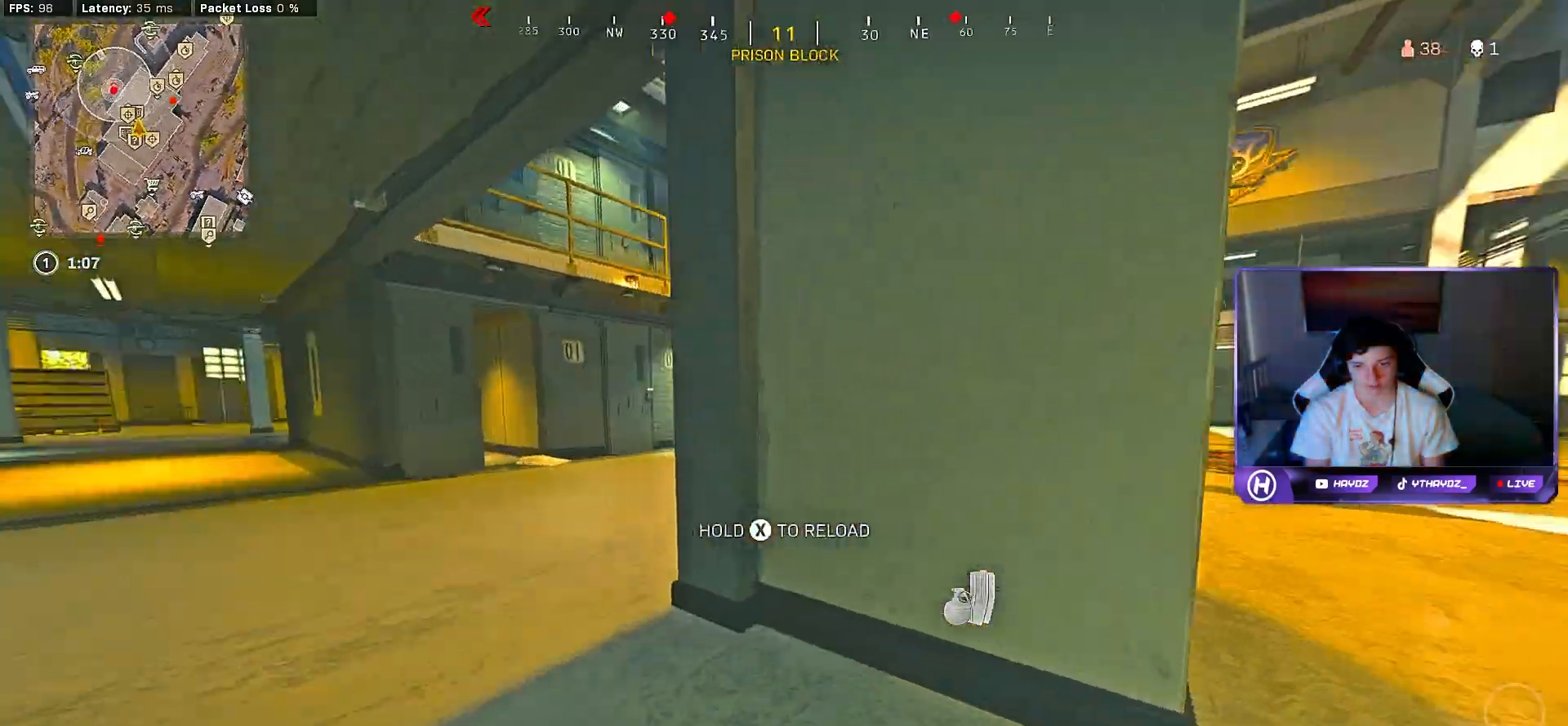
{"buttons": ["A", "L3"], "left_stick": "up", "right_stick": "center", "events": [[17, "R3", "down"], [50, "left_stick", "left"], [117, "R3", "up"], [117, "right_stick", "left"], [133, "left_stick", "up-left"], [250, "L3", "down"], [250, "left_stick", "up"], [267, "right_stick", "center"], [350, "L3", "up"], [417, "A", "down"], [500, "L3", "down"]]}
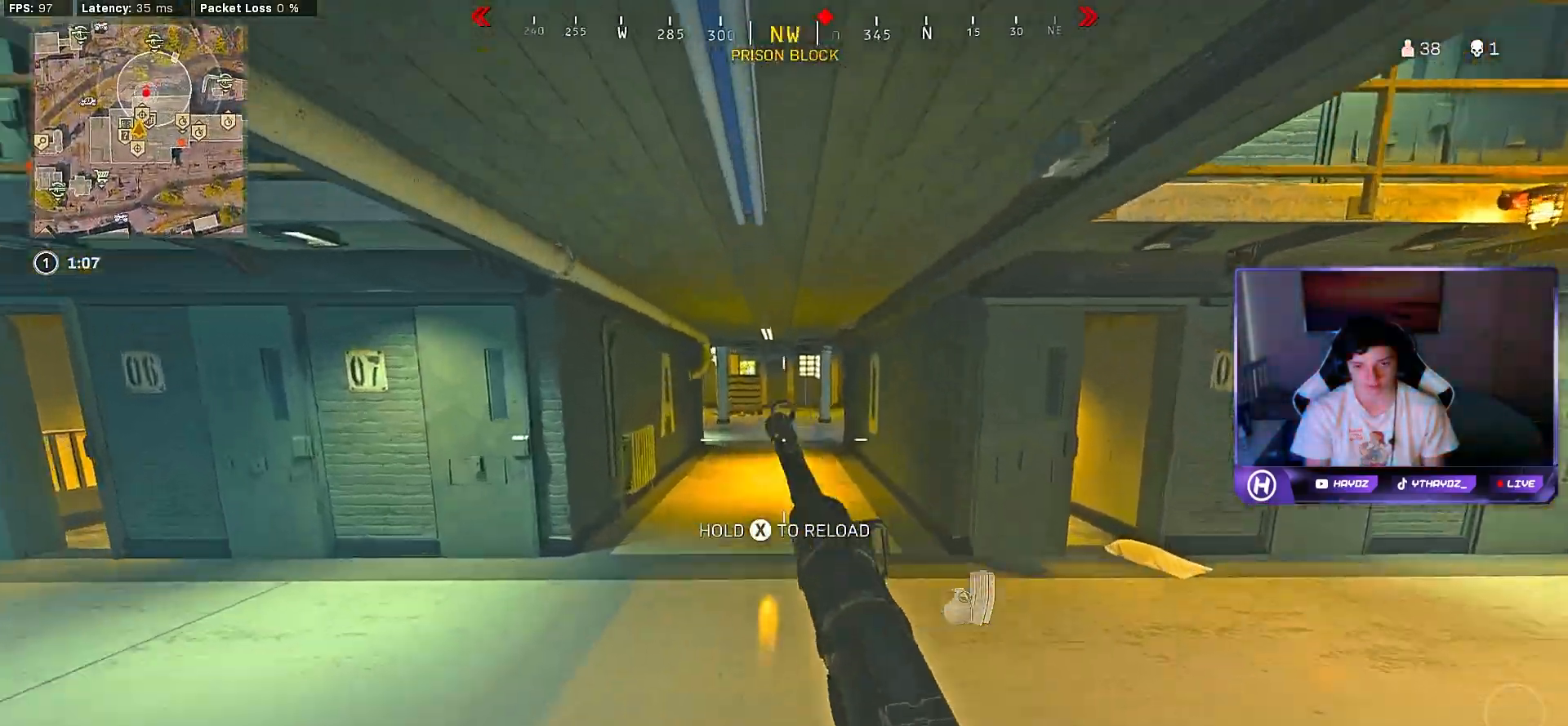
{"buttons": [], "left_stick": "up", "right_stick": "right", "events": [[17, "A", "up"], [50, "L3", "up"], [83, "X", "down"], [133, "X", "up"], [250, "R3", "down"], [317, "R3", "up"], [500, "right_stick", "right"]]}
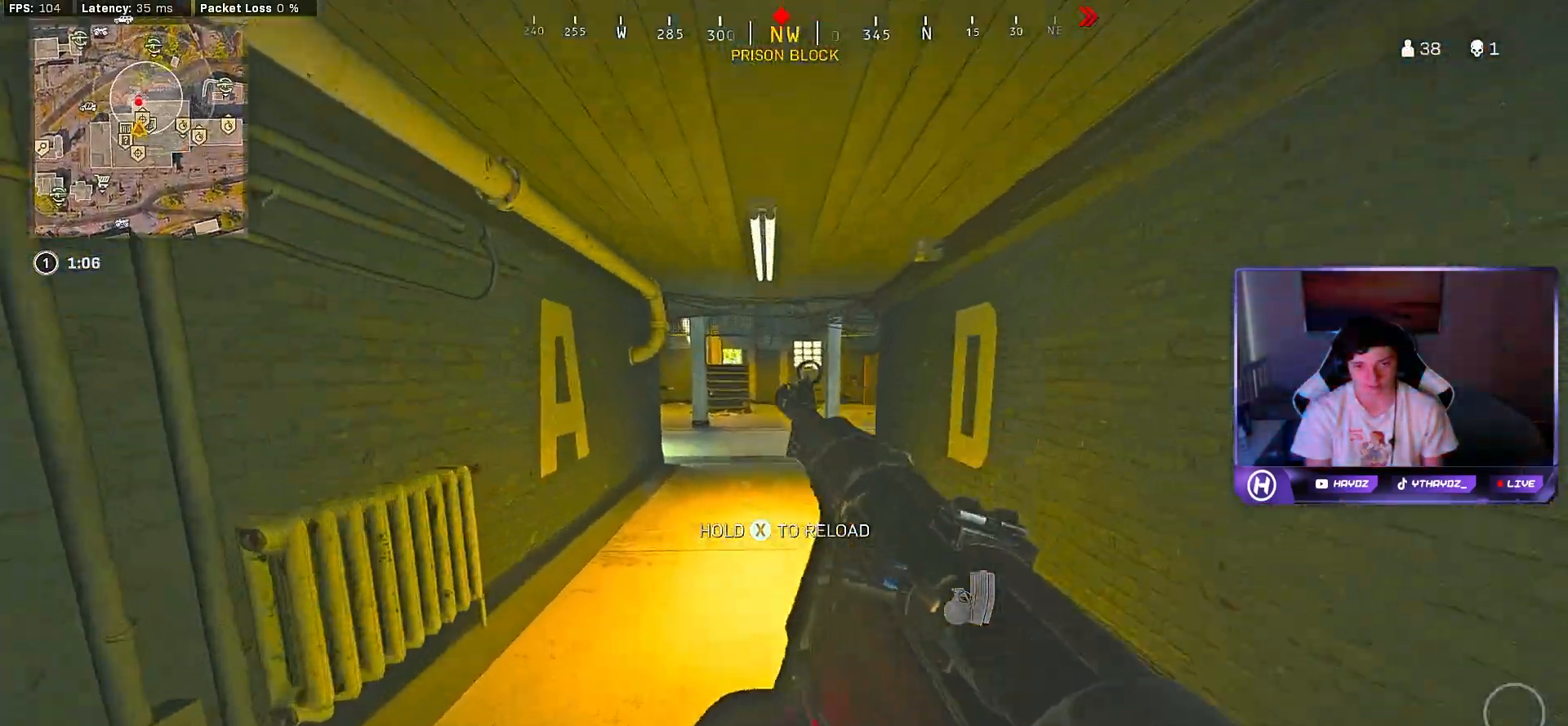
{"buttons": [], "left_stick": "up", "right_stick": "right", "events": [[150, "left_stick", "up-left"], [217, "R3", "down"], [267, "R3", "up"], [367, "R3", "down"], [400, "left_stick", "up"], [433, "R3", "up"]]}
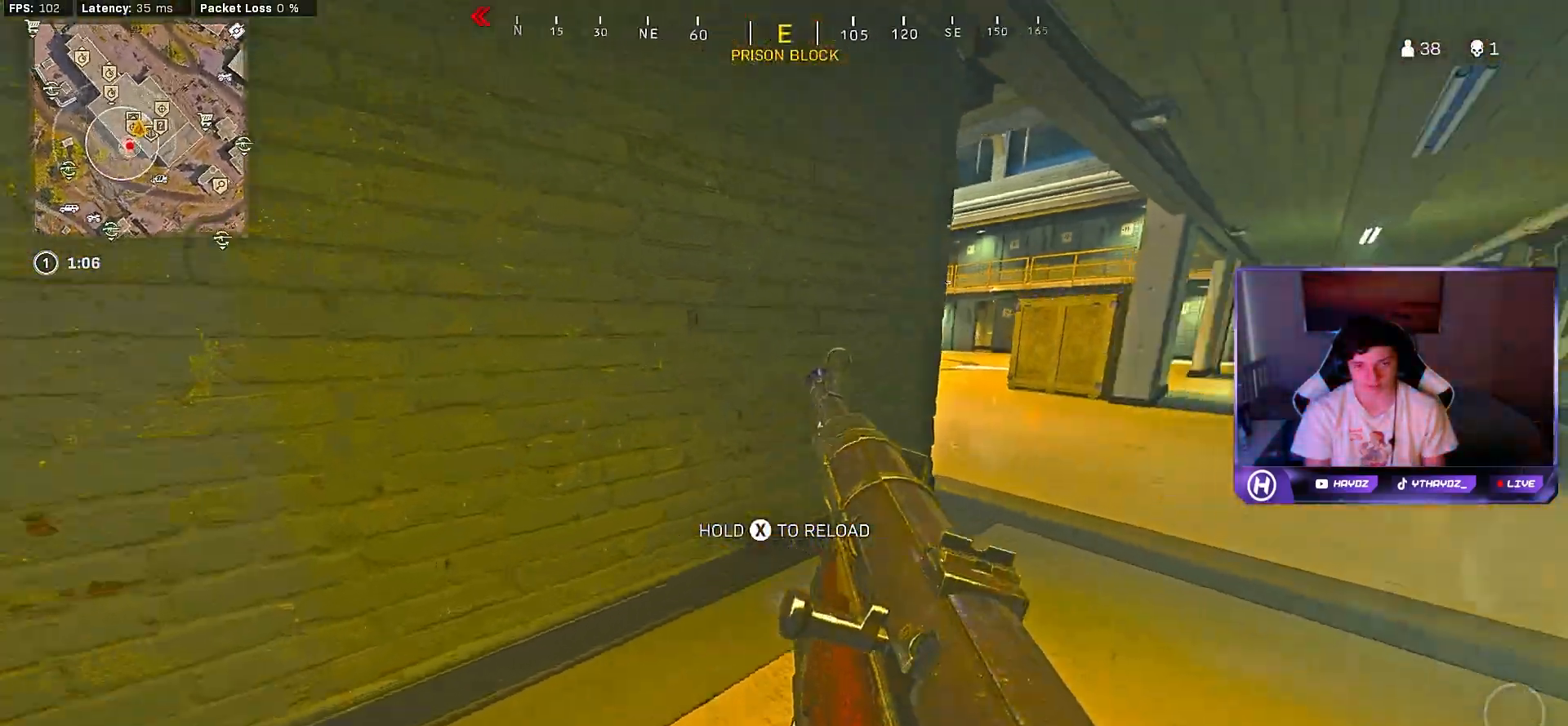
{"buttons": [], "left_stick": "right", "right_stick": "center", "events": [[83, "left_stick", "up-right"], [133, "right_stick", "center"], [300, "left_stick", "right"]]}
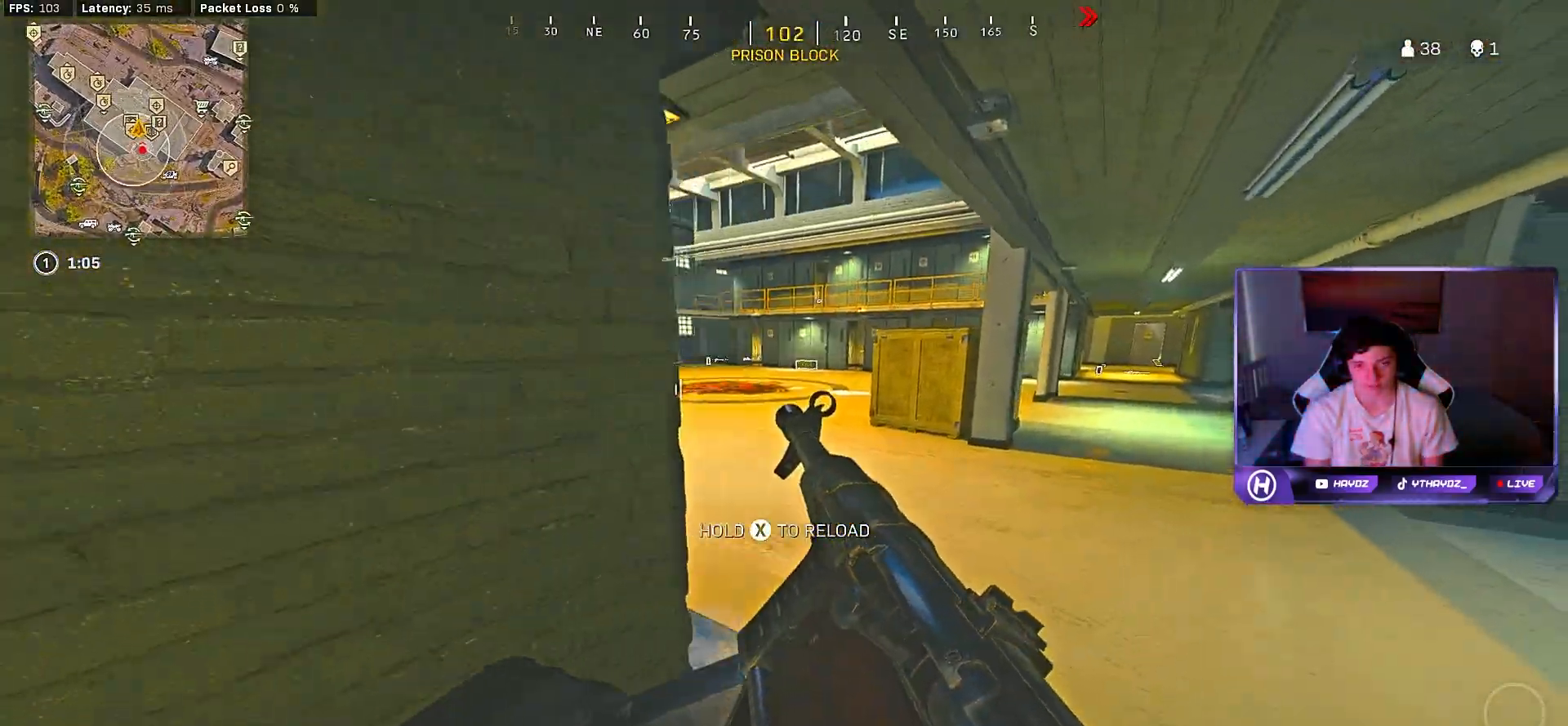
{"buttons": [], "left_stick": "up-right", "right_stick": "left", "events": [[50, "right_stick", "left"], [150, "left_stick", "up-right"], [250, "right_stick", "center"], [300, "L3", "down"], [400, "L3", "up"], [467, "right_stick", "left"]]}
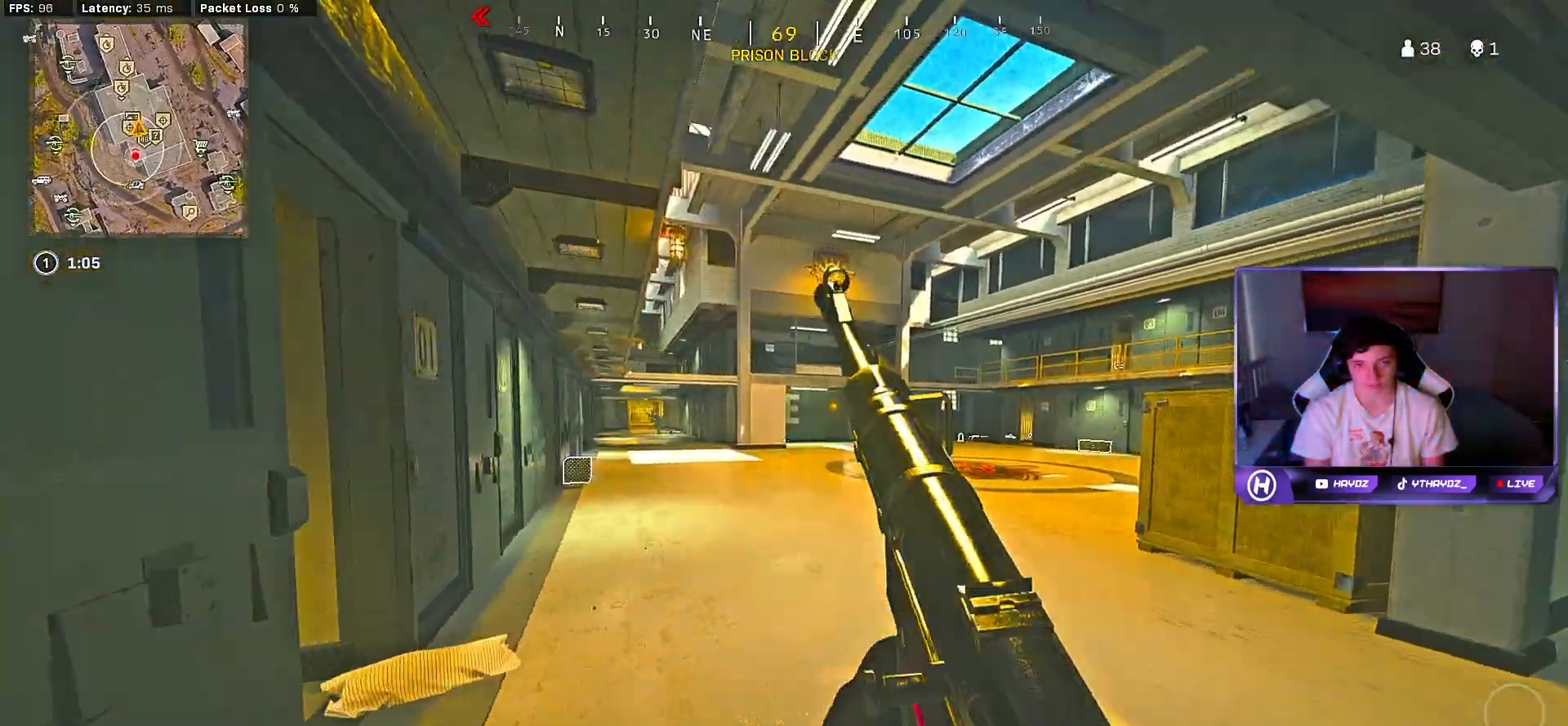
{"buttons": [], "left_stick": "up-right", "right_stick": "center", "events": [[50, "L3", "down"], [50, "left_stick", "up"], [133, "L3", "up"], [167, "right_stick", "center"], [183, "R3", "down"], [233, "L3", "down"], [300, "R3", "up"], [317, "L3", "up"], [367, "left_stick", "up-right"]]}
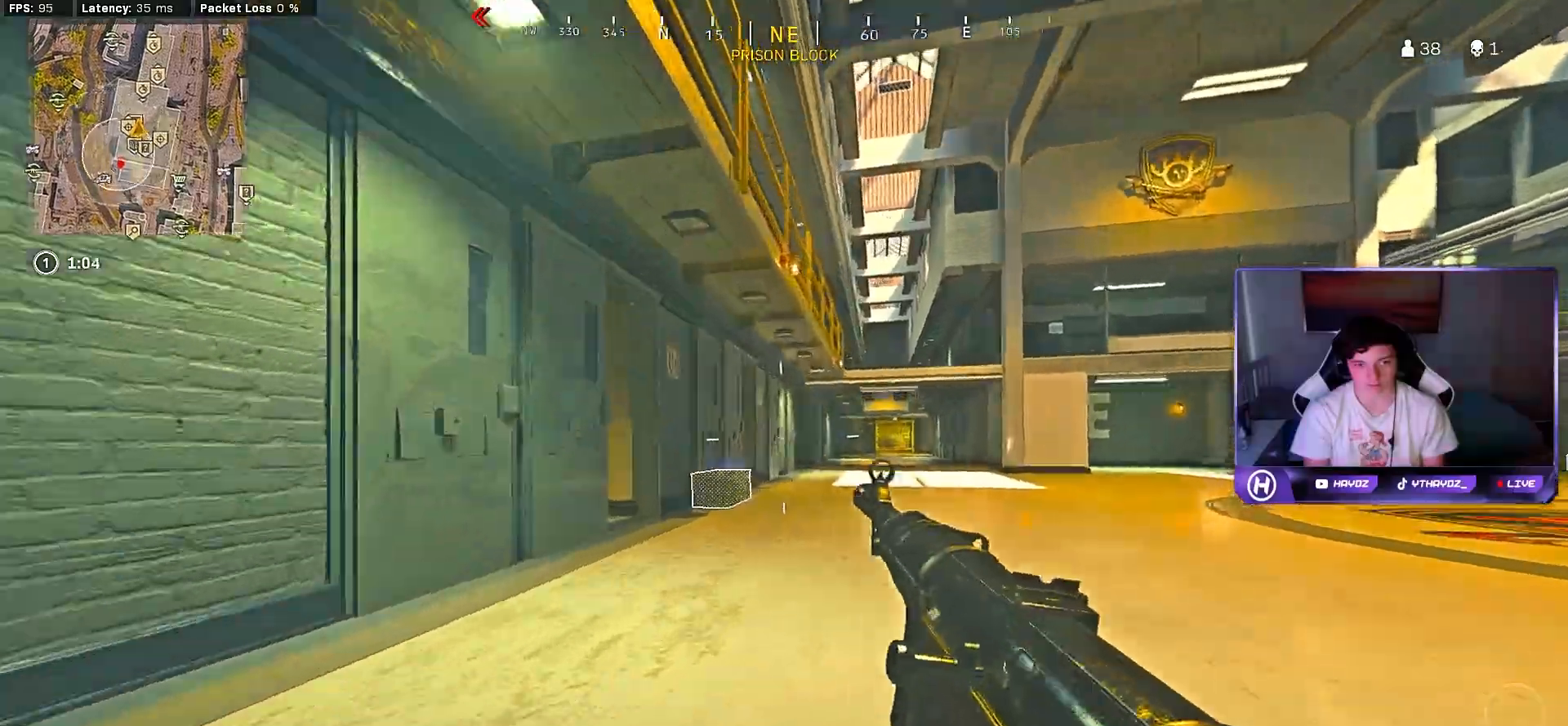
{"buttons": ["L2", "R2"], "left_stick": "left", "right_stick": "center", "events": [[67, "R3", "down"], [150, "R3", "up"], [167, "left_stick", "right"], [217, "L2", "down"], [250, "R3", "down"], [250, "right_stick", "right"], [317, "R2", "down"], [333, "right_stick", "center"], [350, "R3", "up"], [467, "left_stick", "left"]]}
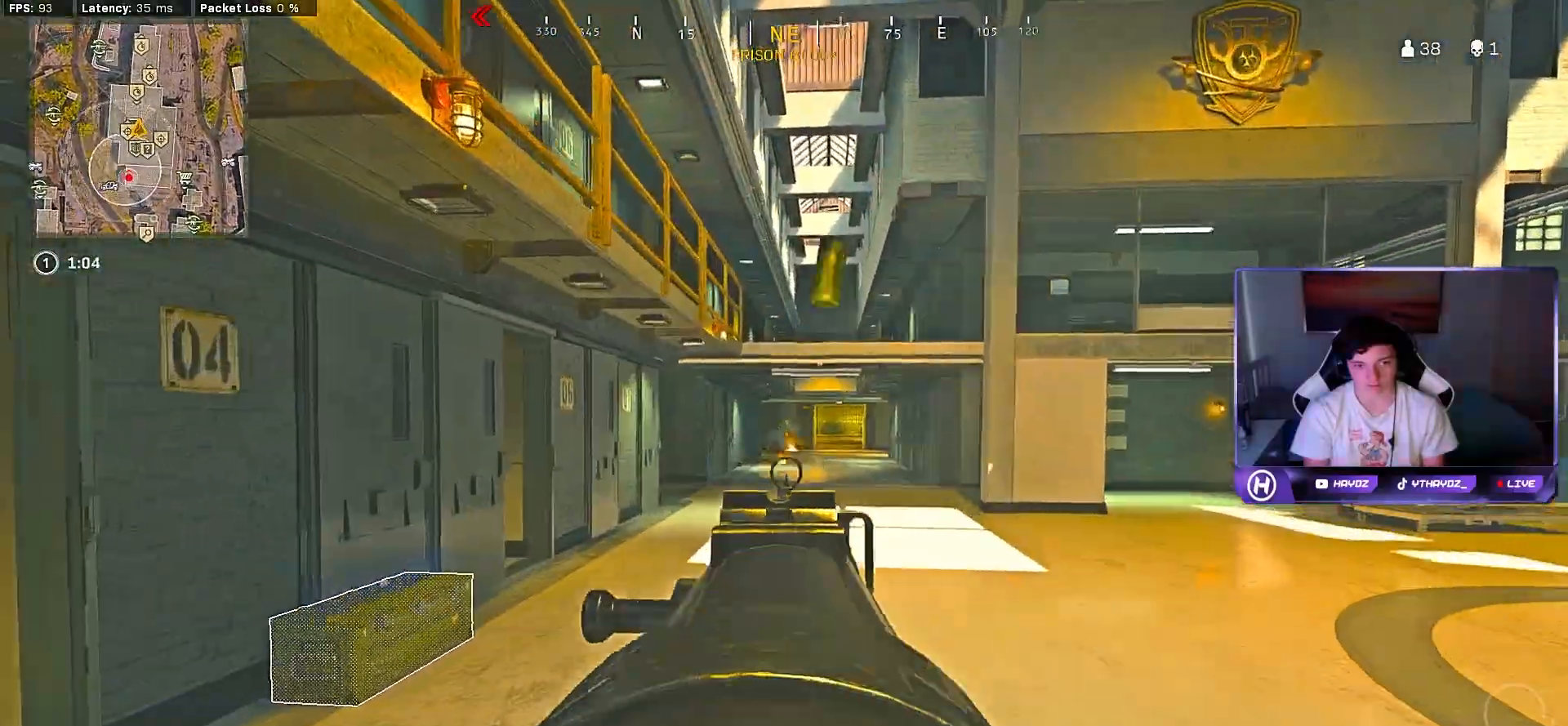
{"buttons": ["L2", "R2"], "left_stick": "down", "right_stick": "down"}
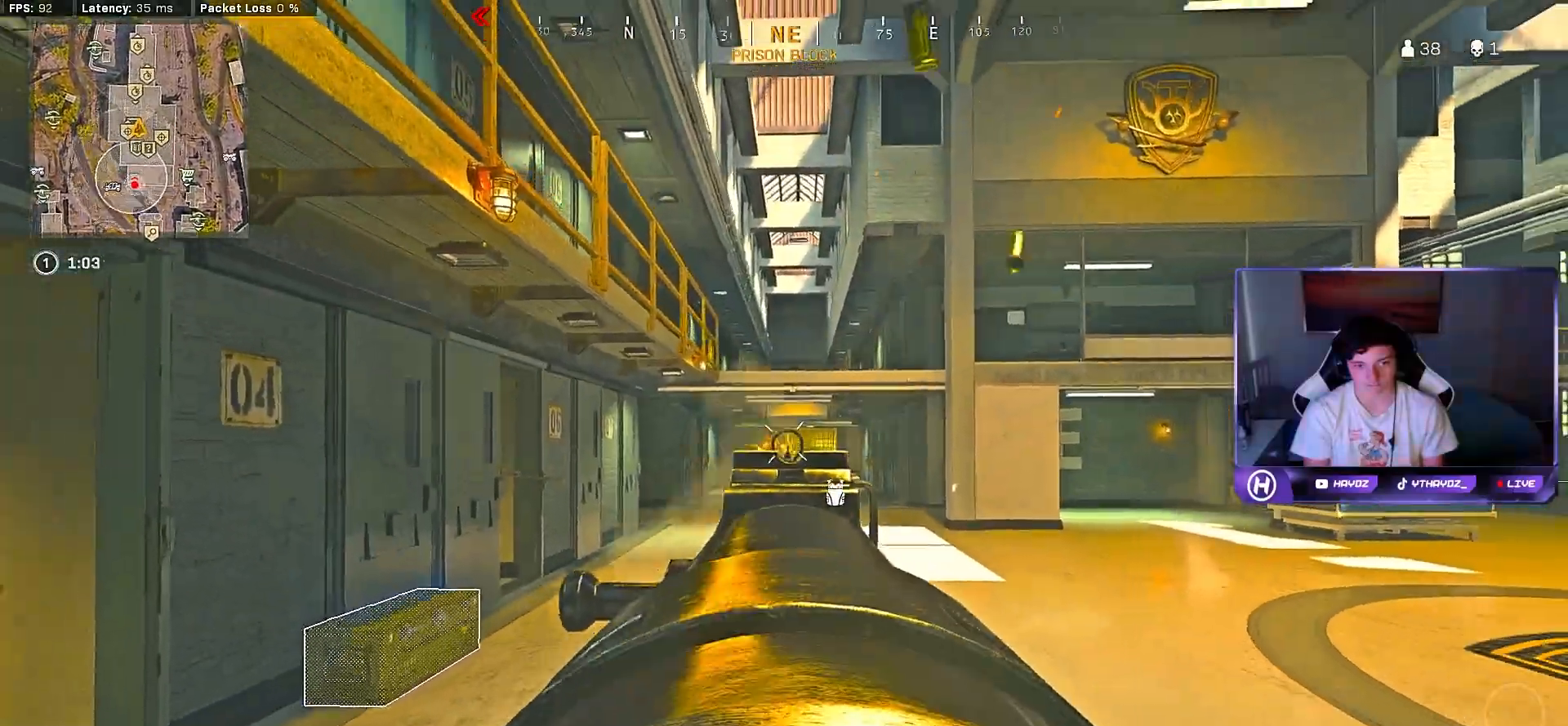
{"buttons": ["L3"], "left_stick": "up-right", "right_stick": "center", "events": [[83, "R3", "down"], [167, "R3", "up"], [283, "R3", "down"], [317, "L2", "up"], [350, "R3", "up"], [350, "left_stick", "up-right"], [350, "right_stick", "center"], [383, "R2", "up"], [433, "L3", "down"]]}
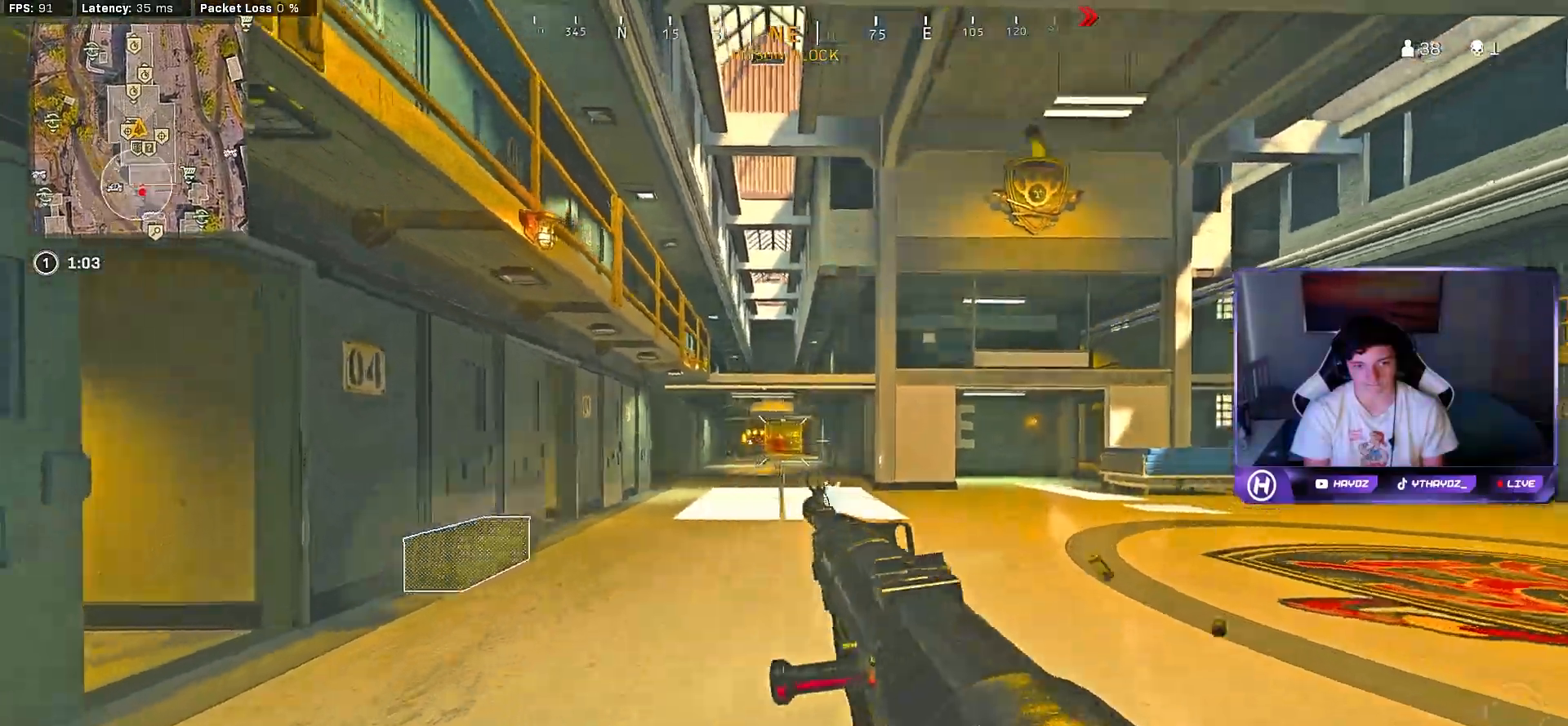
{"buttons": [], "left_stick": "up-right", "right_stick": "left", "events": [[33, "L3", "up"], [117, "right_stick", "left"], [183, "L3", "down"], [267, "L3", "up"], [300, "right_stick", "center"], [350, "R3", "down"], [383, "L3", "down"], [467, "L3", "up"], [467, "R3", "up"], [483, "right_stick", "left"]]}
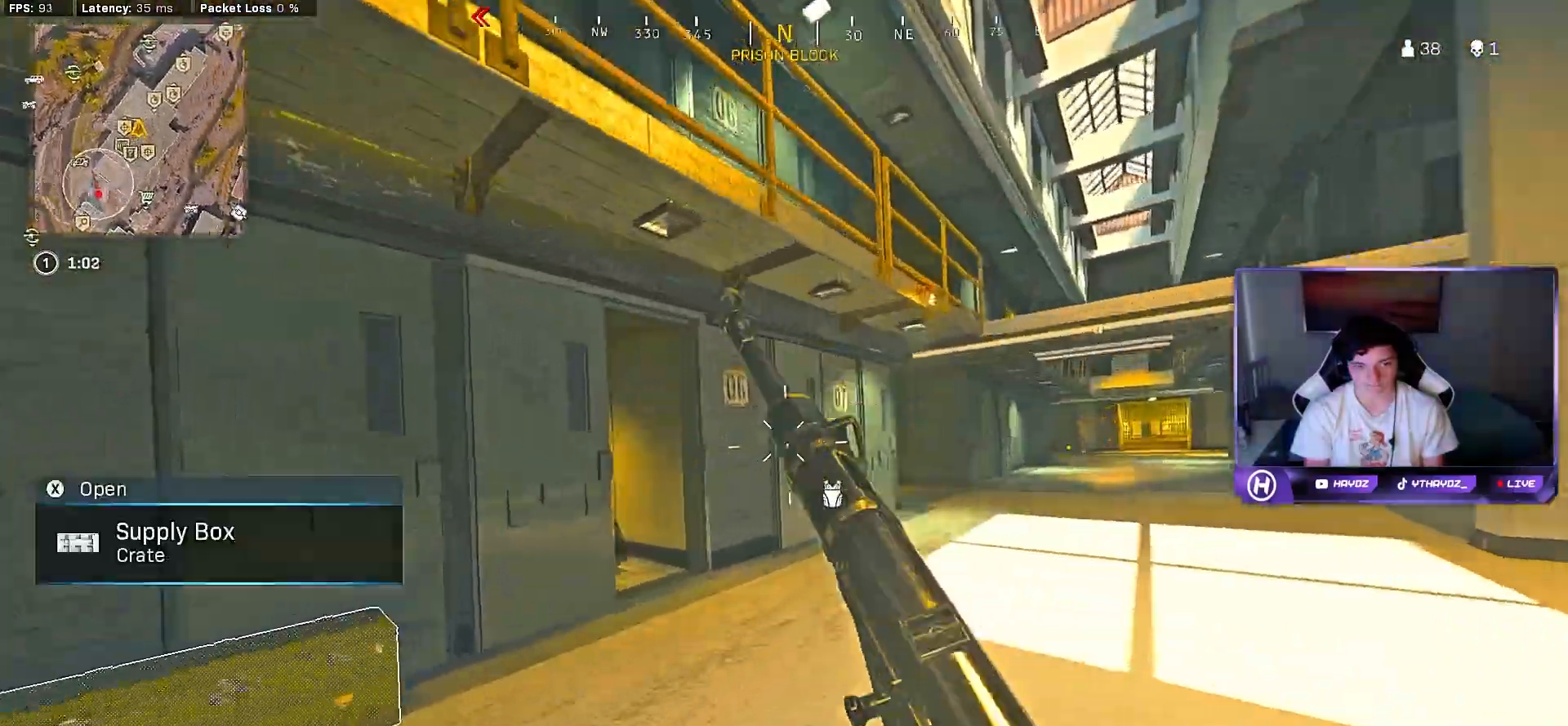
{"buttons": ["L2", "R2"], "left_stick": "down-left", "right_stick": "left", "events": [[217, "right_stick", "center"], [233, "R3", "down"], [283, "R2", "down"], [300, "right_stick", "left"], [333, "R3", "up"], [333, "left_stick", "down-left"], [367, "L2", "down"], [383, "right_stick", "center"], [433, "right_stick", "left"]]}
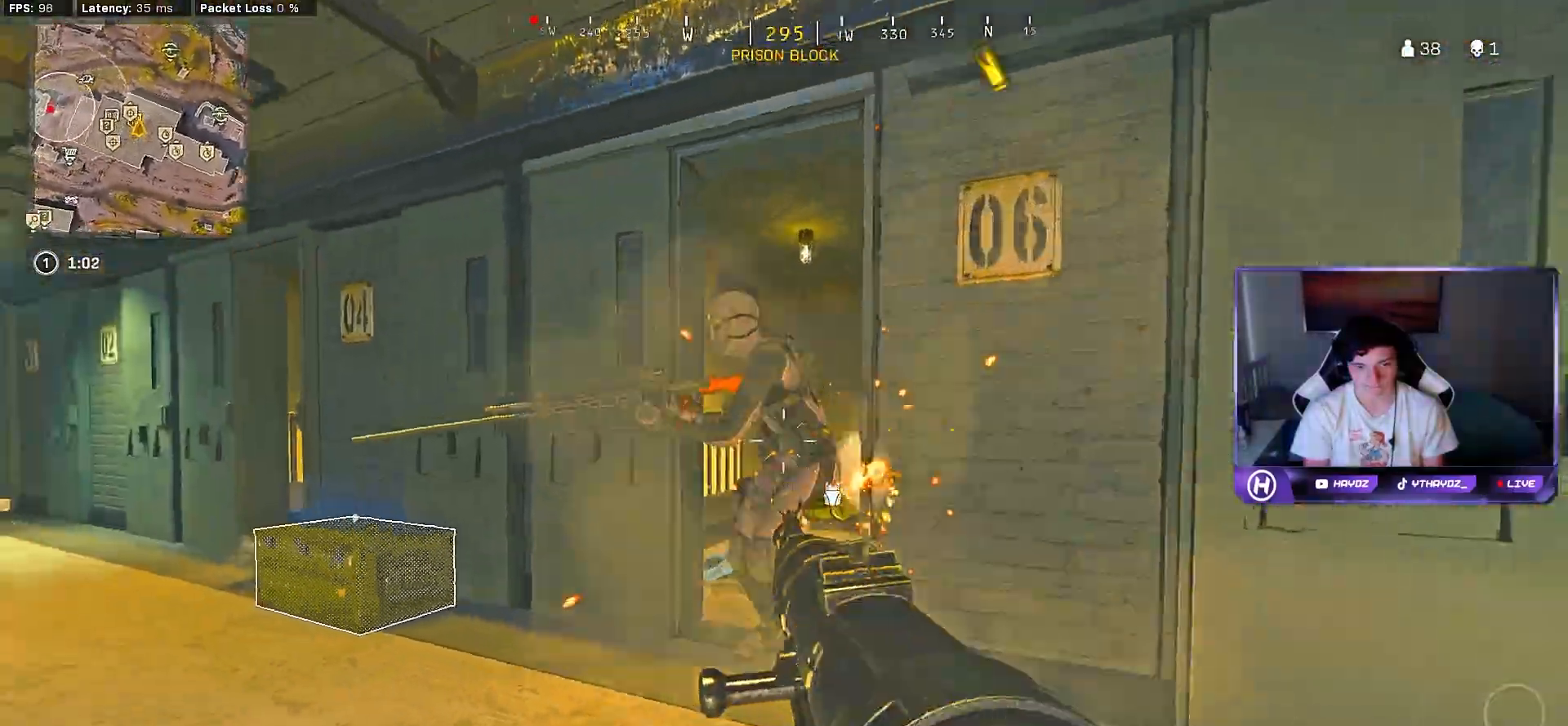
{"buttons": ["L2", "R2"], "left_stick": "left", "right_stick": "center", "events": [[33, "right_stick", "center"], [267, "right_stick", "down-right"], [333, "left_stick", "left"], [400, "R3", "down"], [417, "right_stick", "center"], [483, "R3", "up"]]}
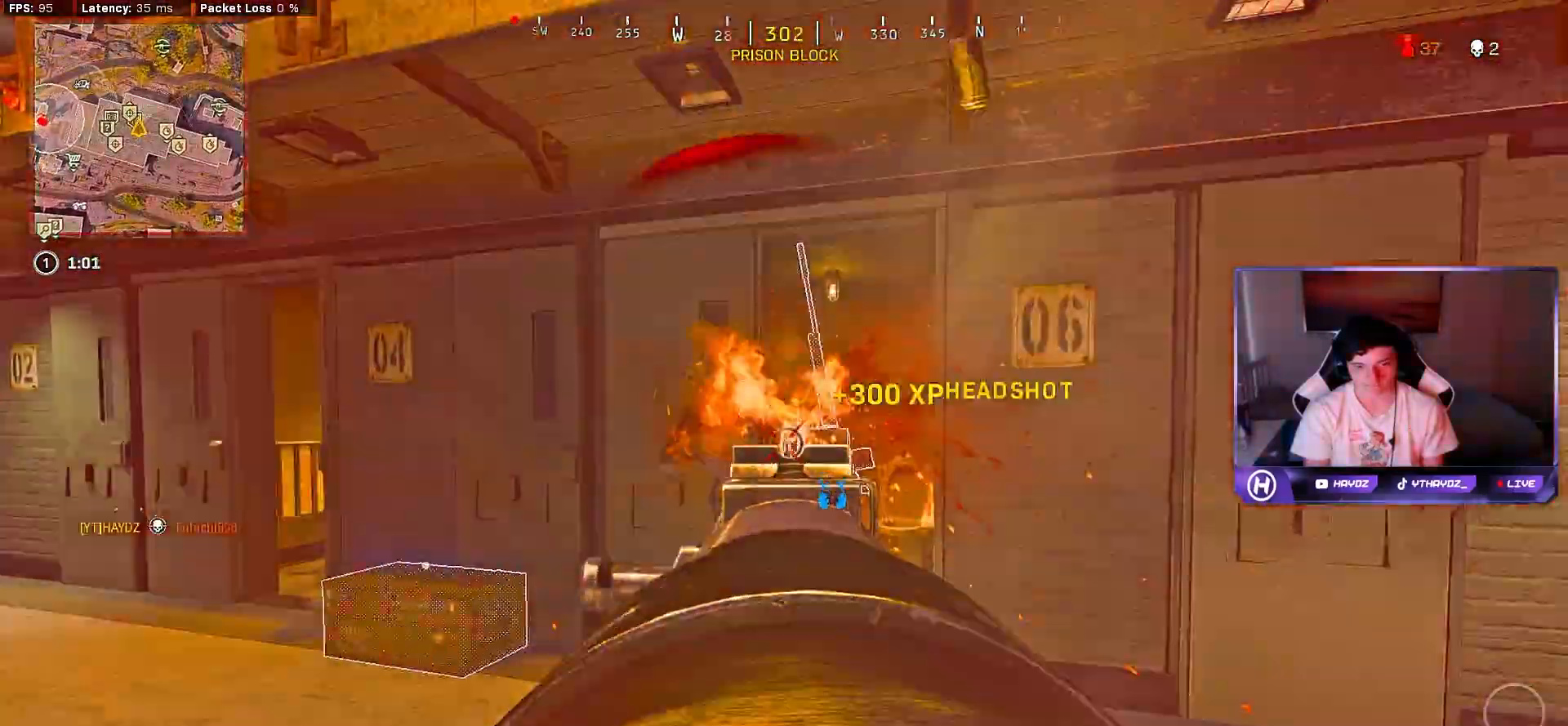
{"buttons": [], "left_stick": "up", "right_stick": "center", "events": [[67, "L2", "up"], [67, "R3", "down"], [150, "R3", "up"], [150, "right_stick", "down"], [233, "left_stick", "down-left"], [383, "R2", "up"], [383, "right_stick", "left"], [417, "left_stick", "up-left"], [467, "left_stick", "up"], [500, "right_stick", "center"]]}
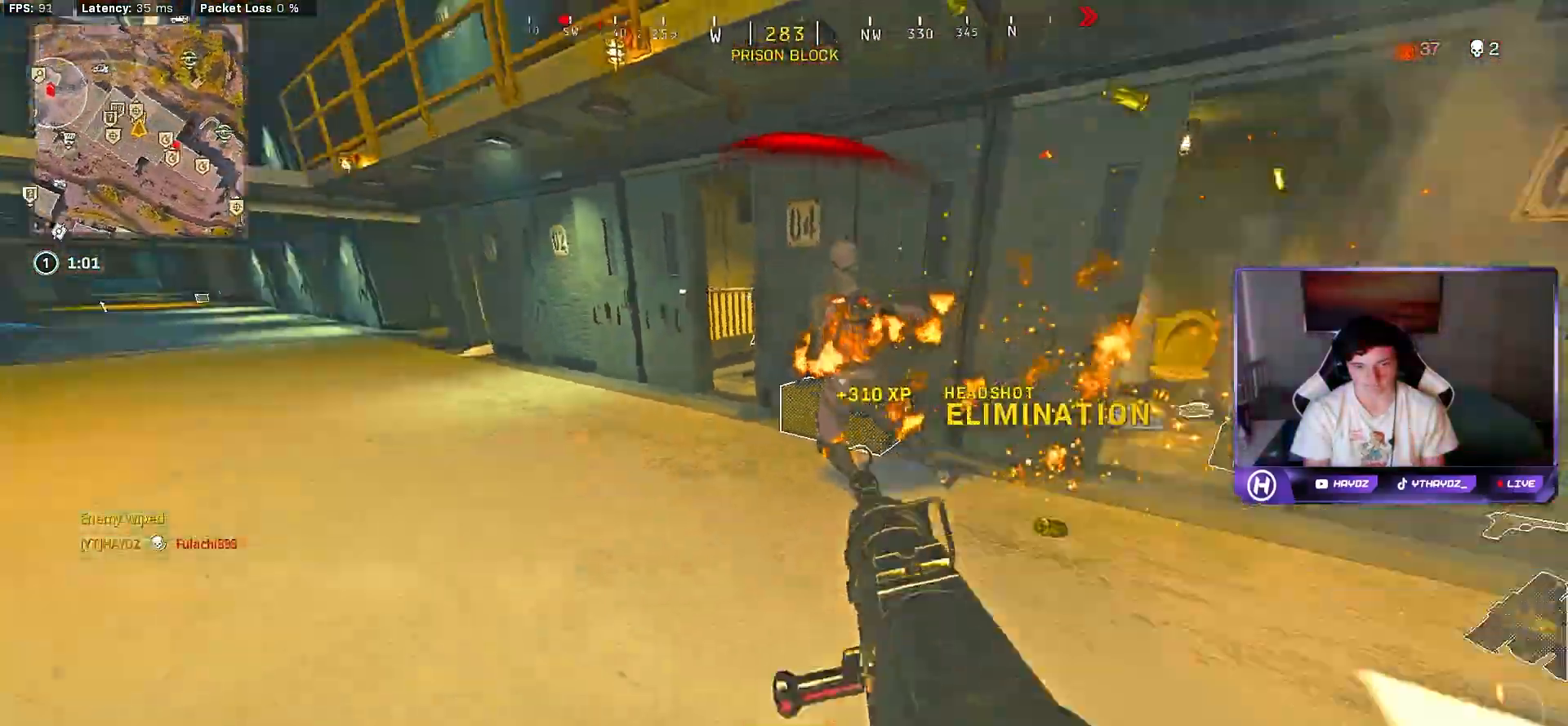
{"buttons": ["A"], "left_stick": "up", "right_stick": "center", "events": [[33, "L3", "down"], [117, "L3", "up"], [150, "right_stick", "left"], [367, "L3", "down"], [367, "right_stick", "center"], [450, "A", "down"], [450, "L3", "up"]]}
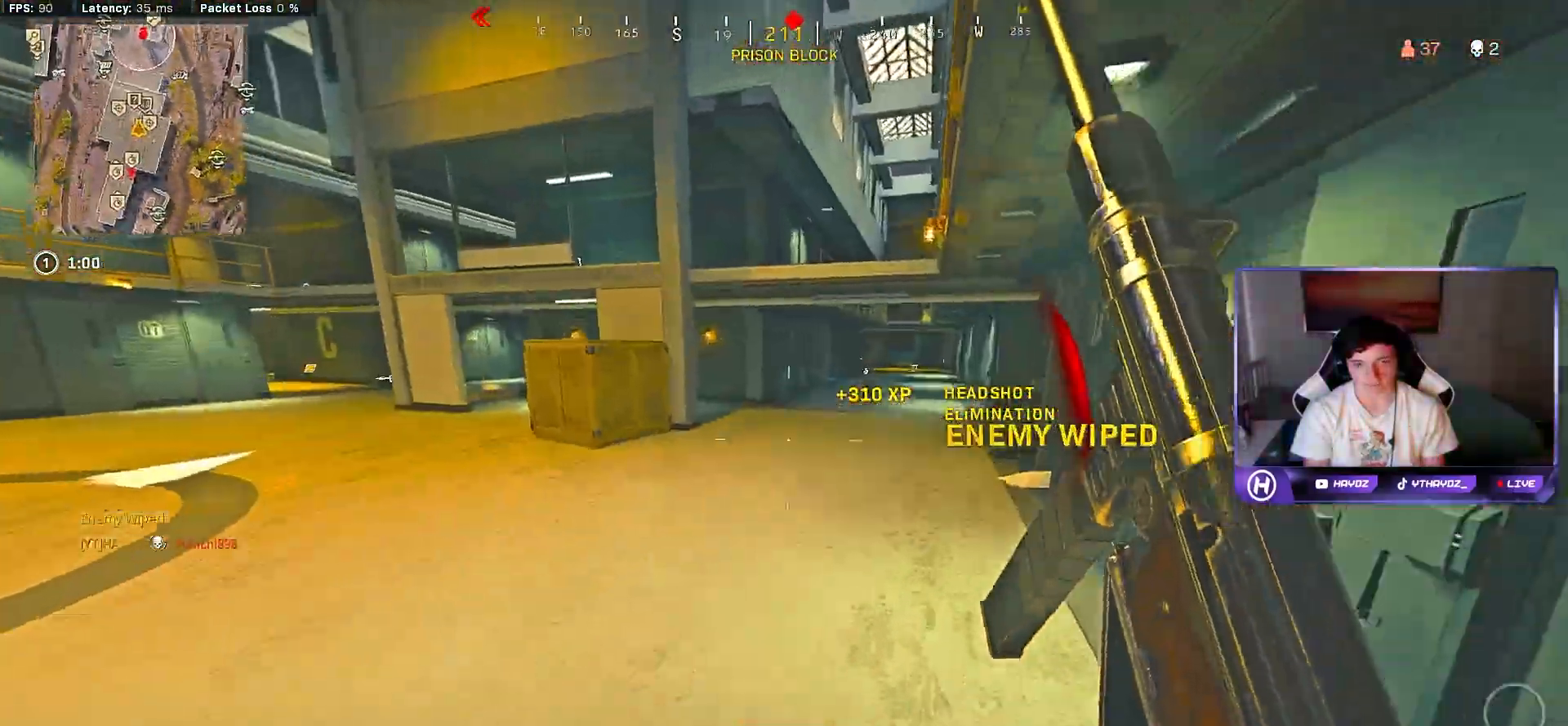
{"buttons": [], "left_stick": "center", "right_stick": "center", "events": [[17, "A", "up"], [117, "X", "down"], [150, "X", "up"], [283, "R3", "down"], [367, "R3", "up"], [450, "left_stick", "center"]]}
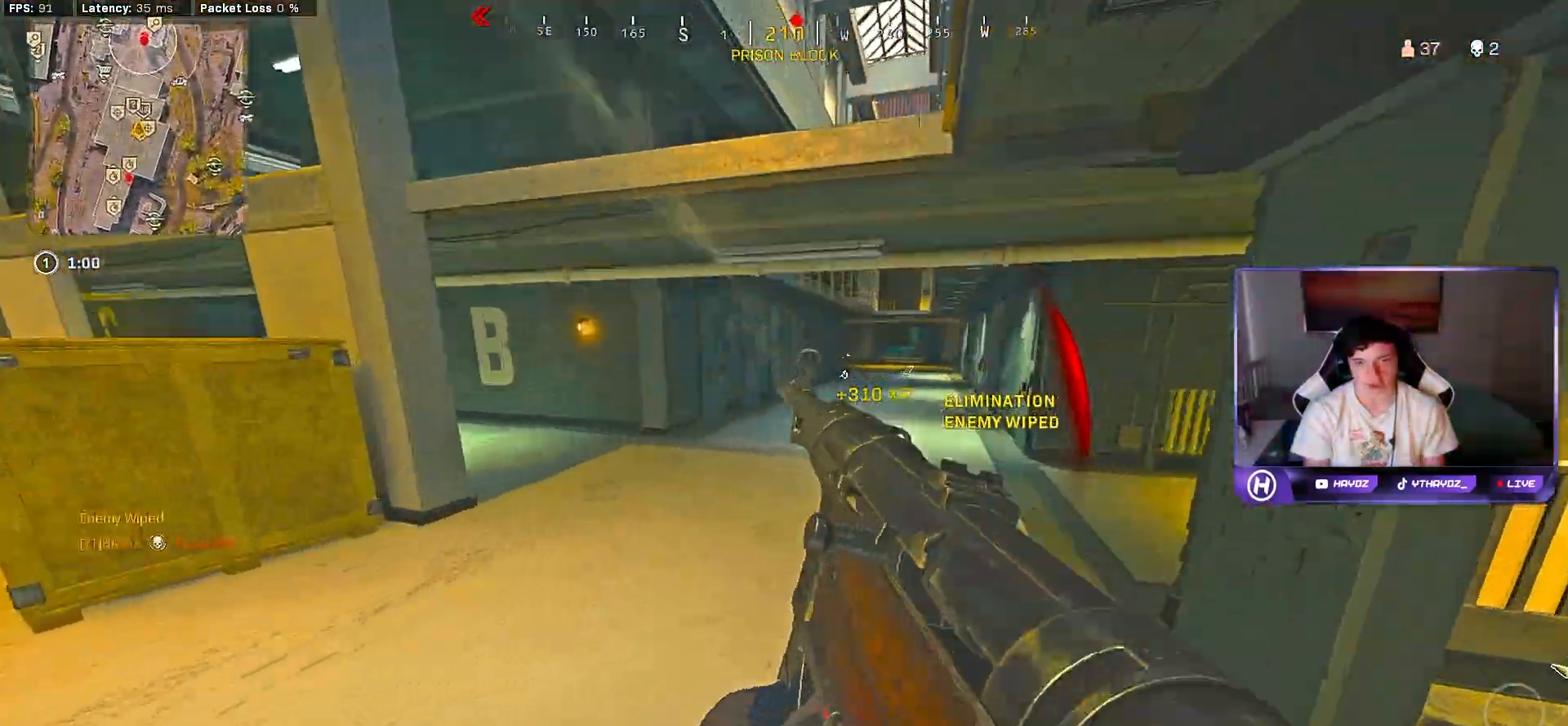
{"buttons": [], "left_stick": "up", "right_stick": "right", "events": [[117, "left_stick", "up"], [217, "right_stick", "right"], [333, "R3", "down"], [417, "R3", "up"]]}
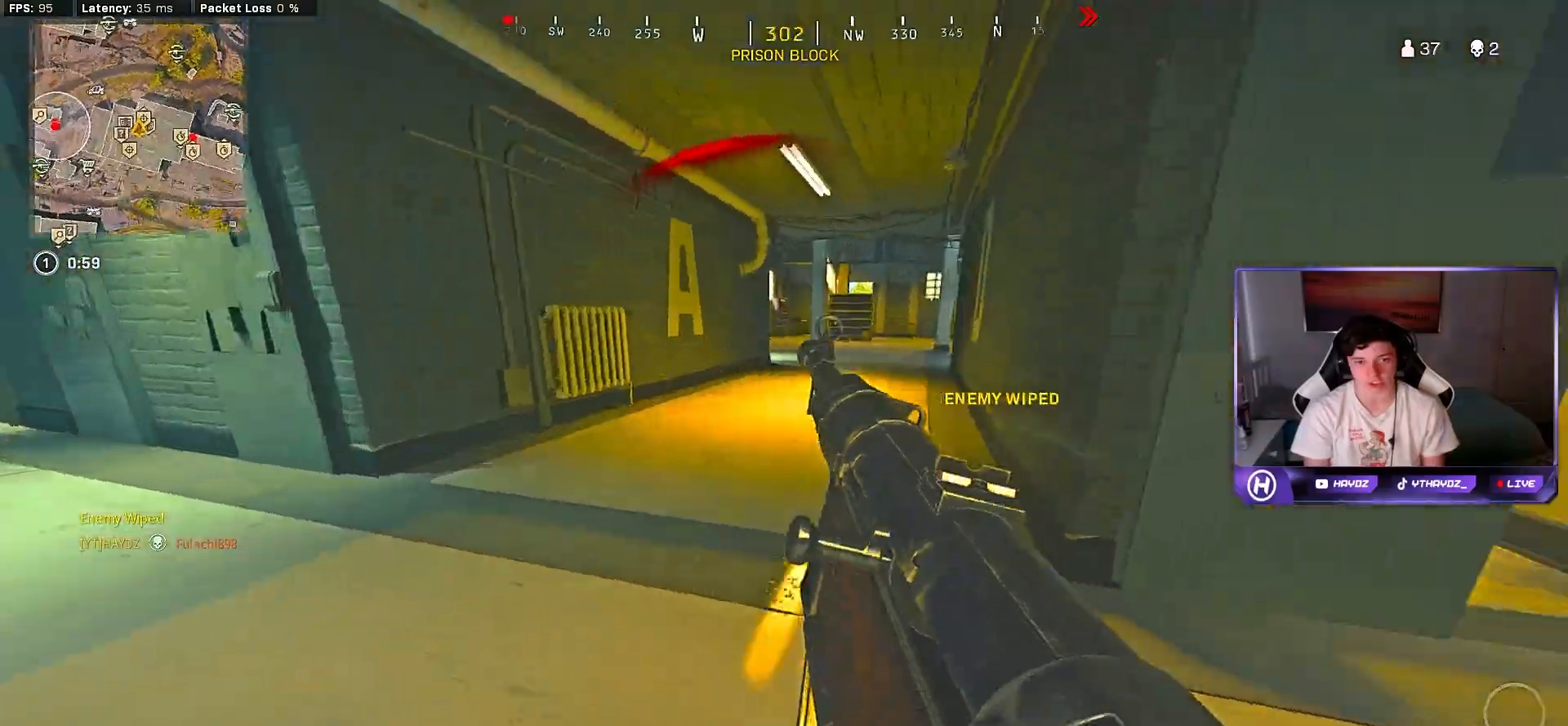
{"buttons": [], "left_stick": "up", "right_stick": "center", "events": [[17, "R3", "down"], [67, "right_stick", "center"], [100, "R3", "up"], [417, "A", "down"], [500, "A", "up"]]}
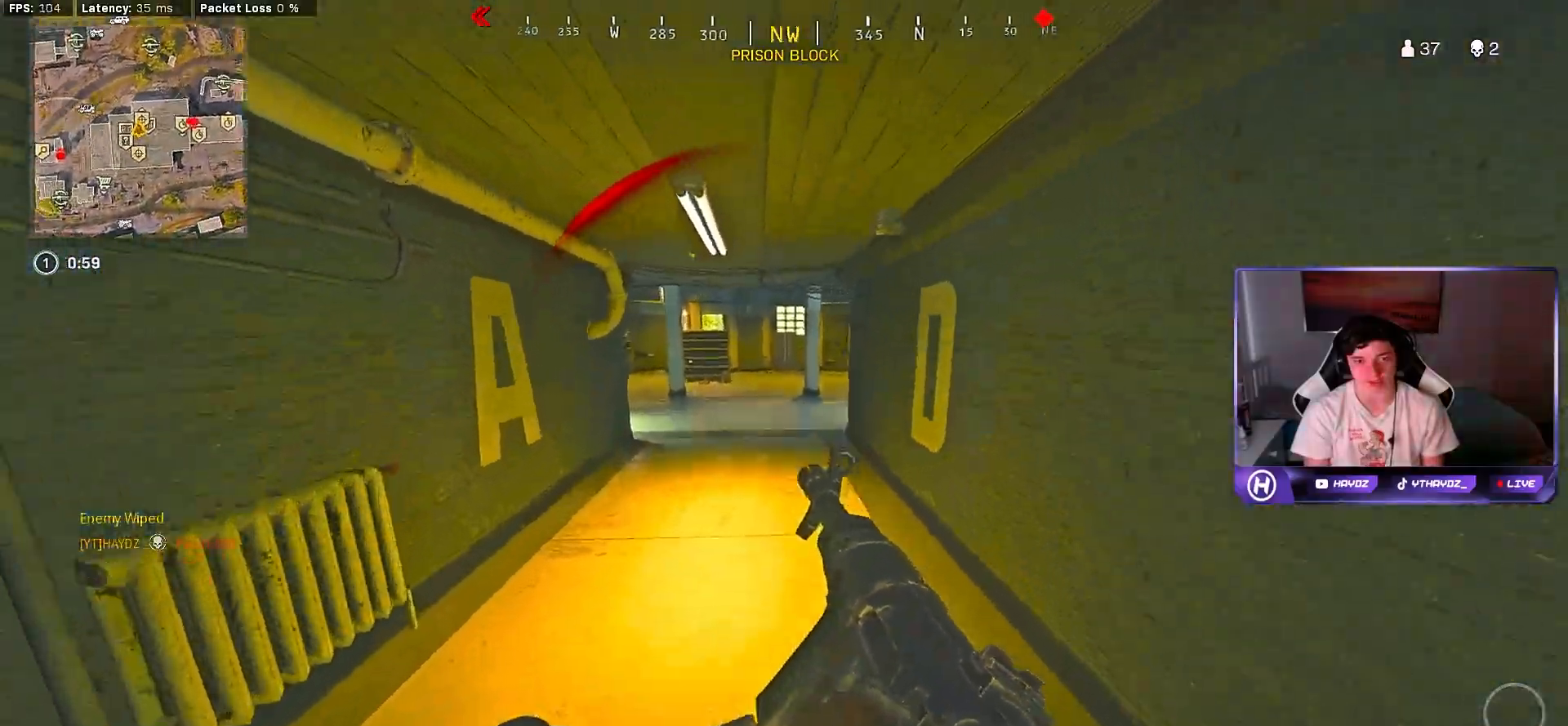
{"buttons": ["L3"], "left_stick": "up", "right_stick": "center", "events": [[100, "left_stick", "center"], [350, "Y", "down"], [367, "left_stick", "up"], [400, "R1", "down"], [417, "R1", "up"], [450, "Y", "up"], [500, "L3", "down"]]}
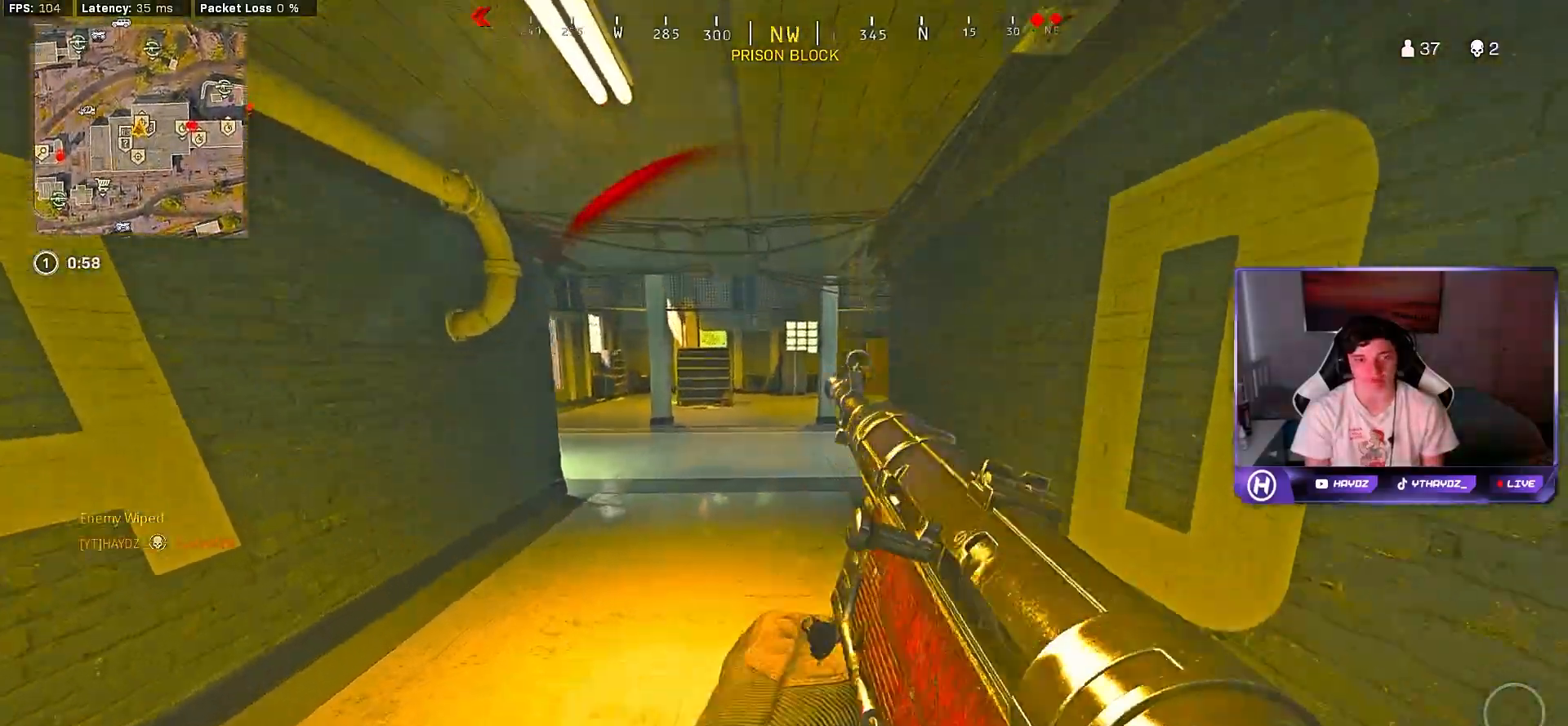
{"buttons": [], "left_stick": "up", "right_stick": "up-right", "events": [[17, "Y", "down"], [100, "L3", "up"], [100, "Y", "up"], [217, "L3", "down"], [300, "L3", "up"], [400, "R3", "down"], [400, "right_stick", "up-right"], [417, "L3", "down"], [483, "L3", "up"], [483, "R3", "up"]]}
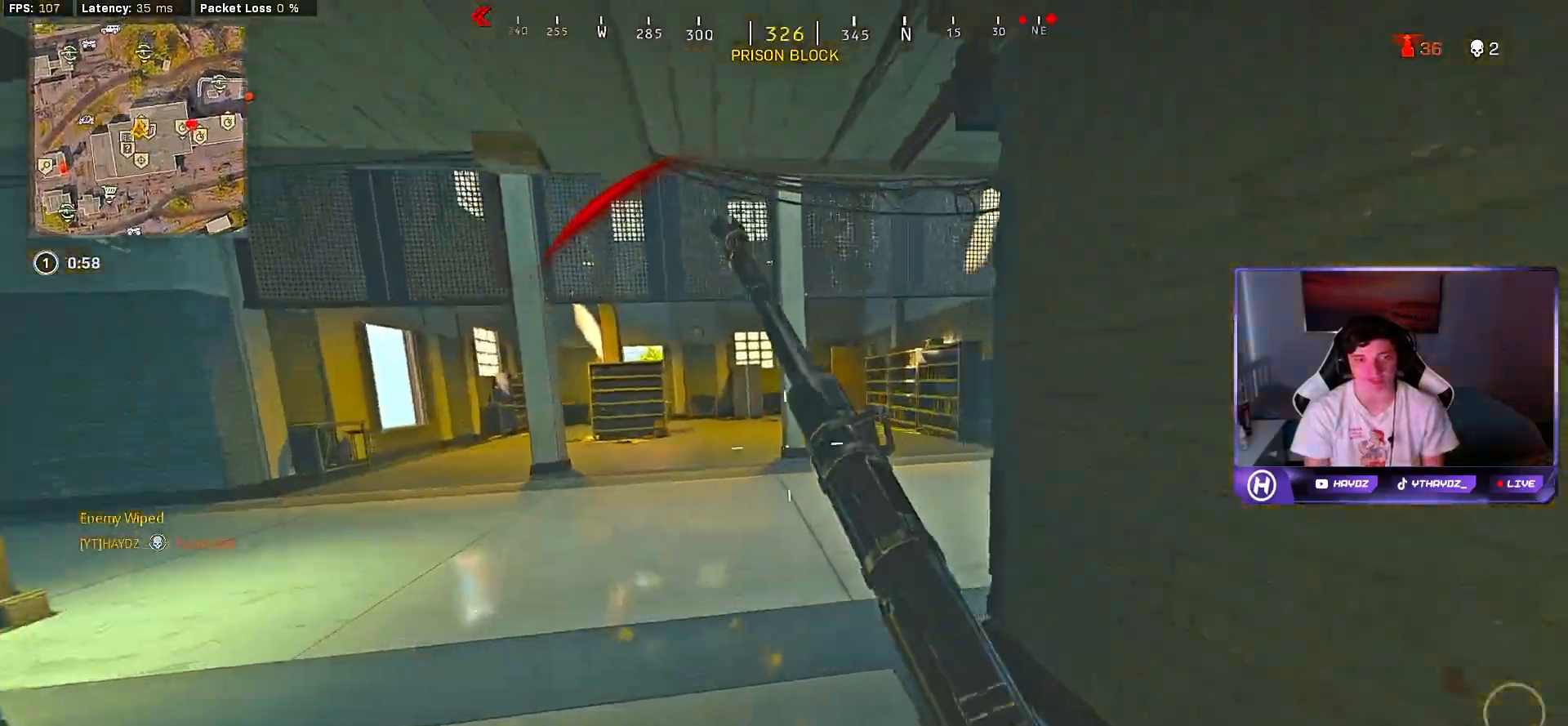
{"buttons": ["L2"], "left_stick": "down-right", "right_stick": "right", "events": [[33, "right_stick", "right"], [183, "left_stick", "left"], [250, "R3", "down"], [333, "R3", "up"], [350, "L2", "down"], [350, "left_stick", "down-right"], [417, "R3", "down"], [500, "R3", "up"]]}